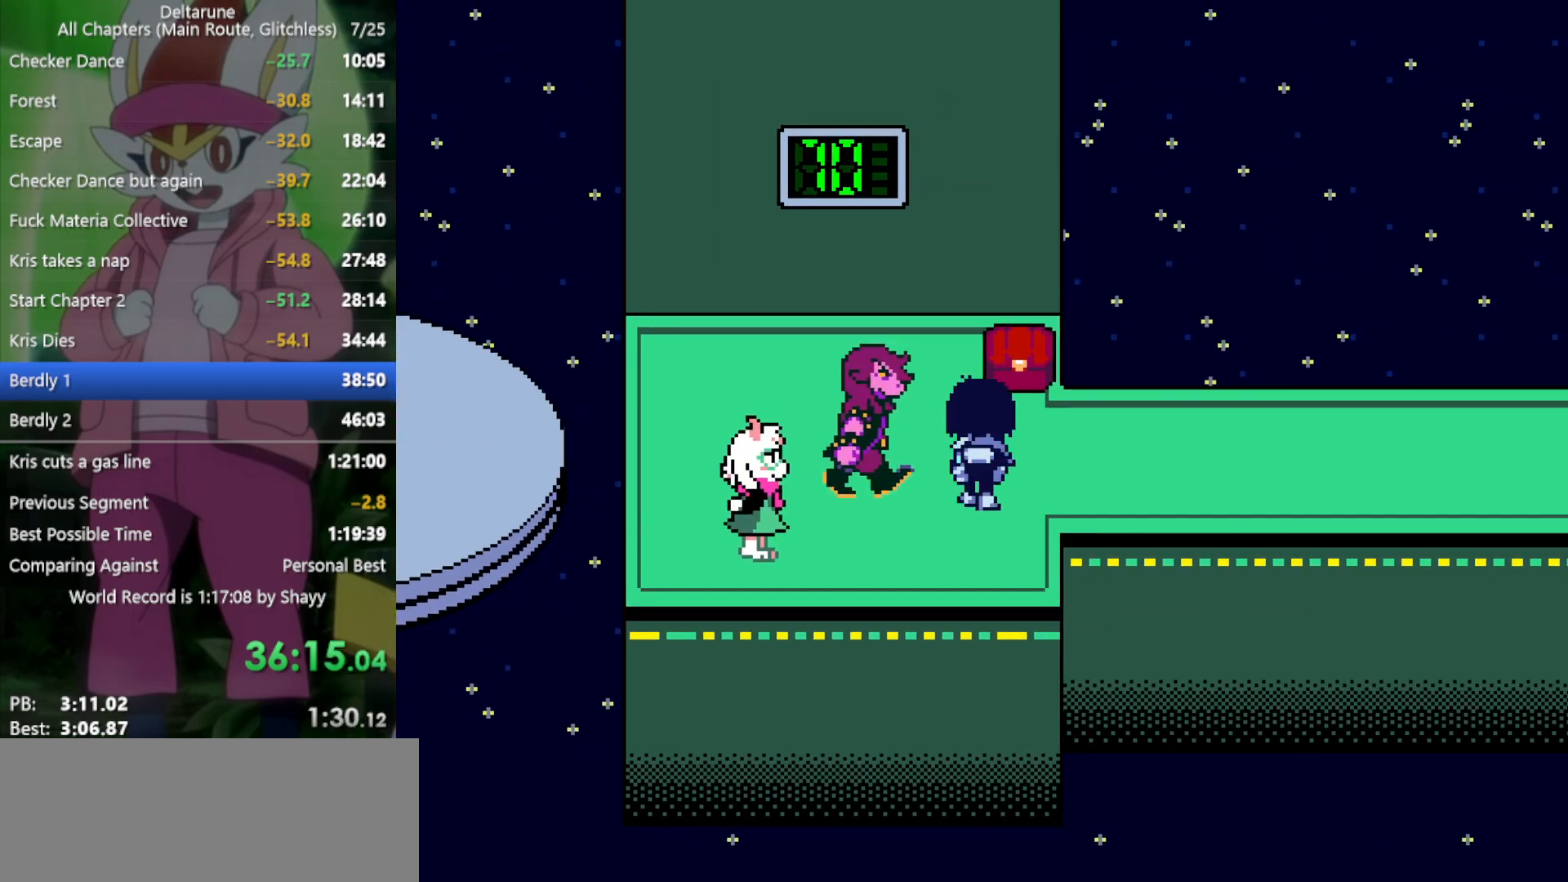
Gameplay with keyboard; each line is a JSON object with the keys held at the frame after it. "events" lists presses ("down") and releases ("up") of "c", "ctrl", "down", "left", "return", "right", "shift", "up", "x" and "z" between this image and that frame as [ms after this image, input, new state], when the widget could be followed in between. No other keys are recorded. Mouse input is not recorded.
{"keys": ["right", "x"], "events": [[83, "z", "down"], [116, "up", "up"], [216, "right", "down"], [216, "z", "up"]]}
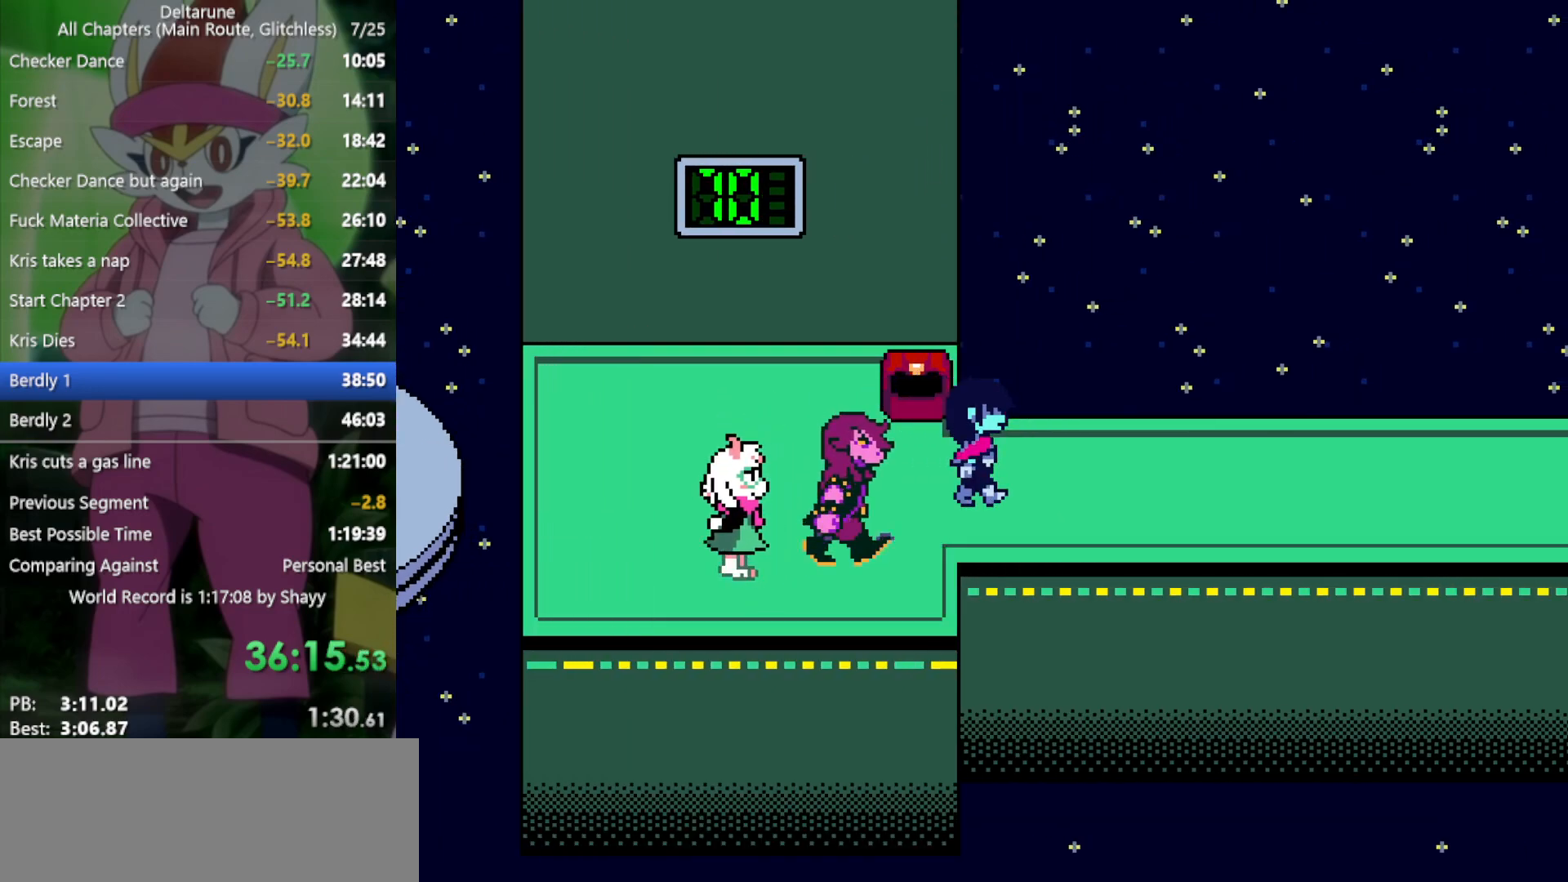
{"keys": ["right", "x"], "events": []}
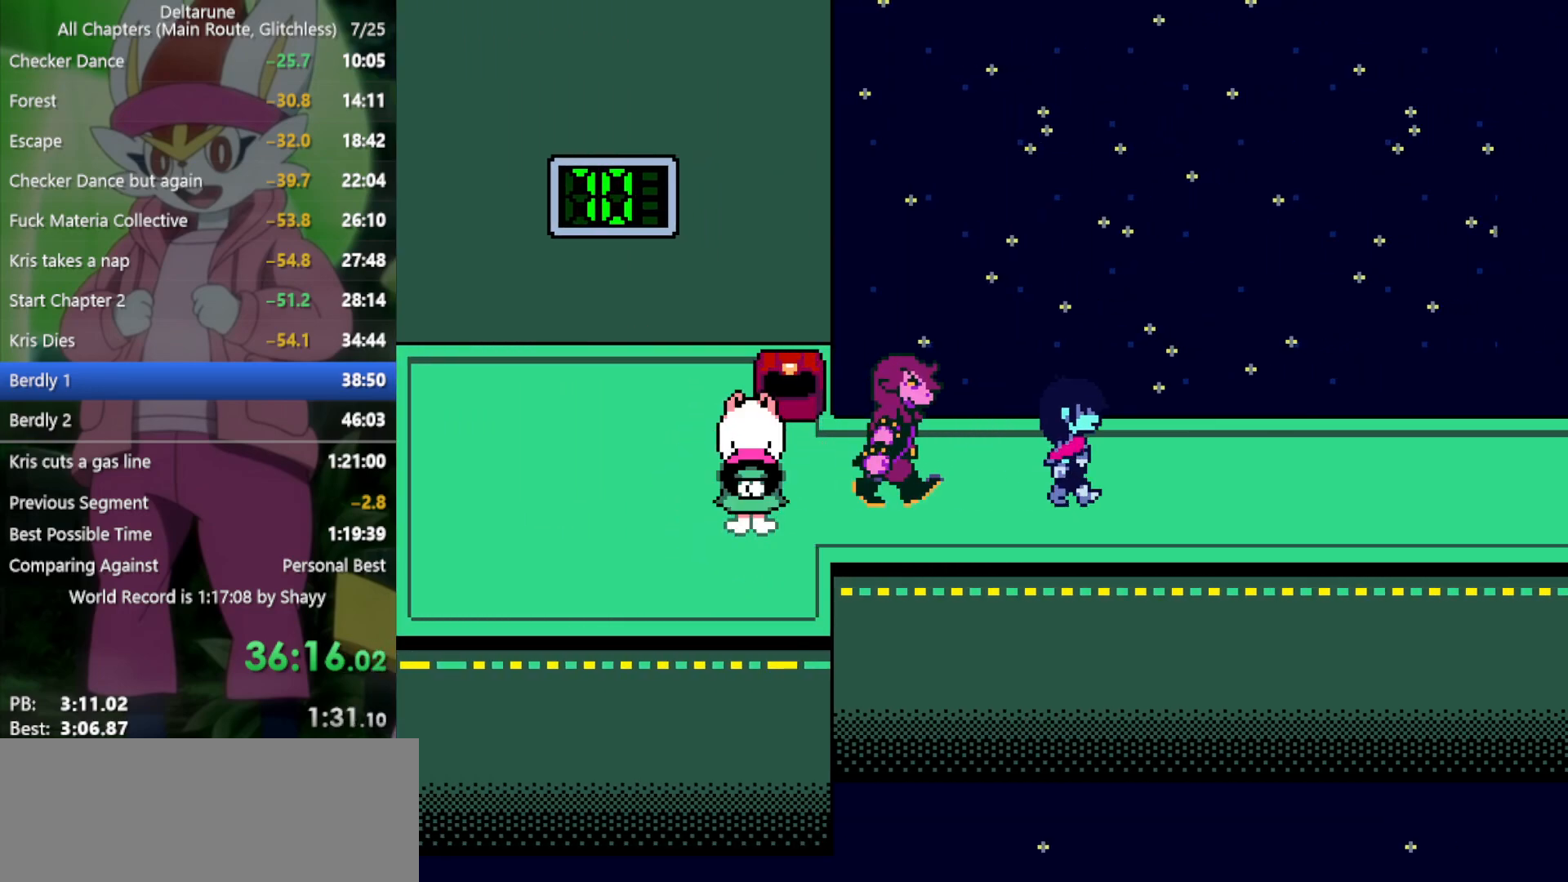
{"keys": ["right", "x"], "events": []}
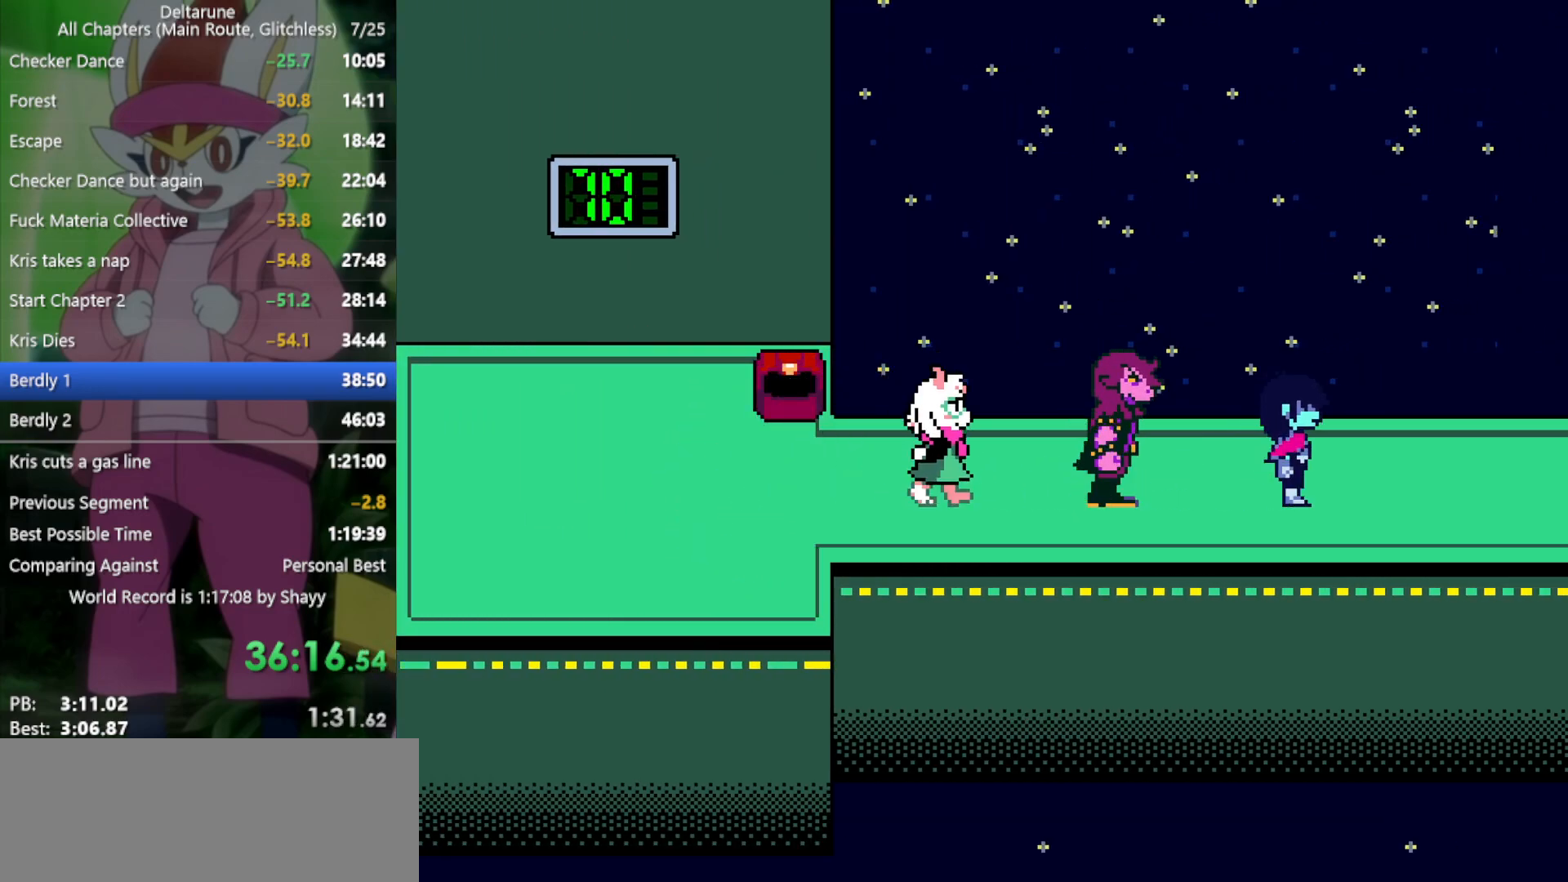
{"keys": ["right", "x"], "events": []}
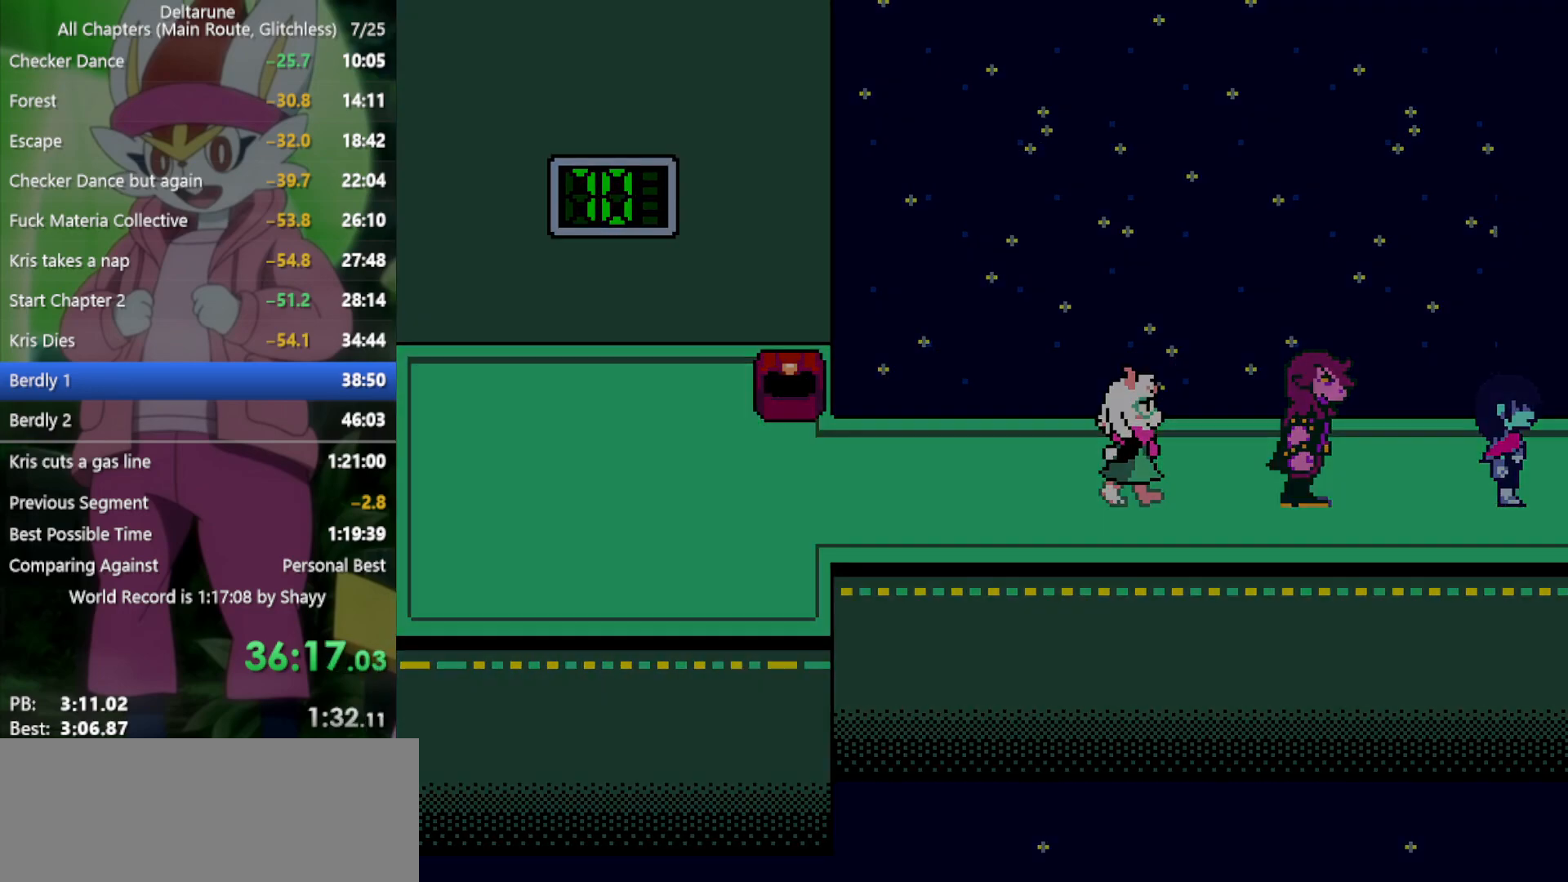
{"keys": ["x"], "events": [[150, "right", "up"]]}
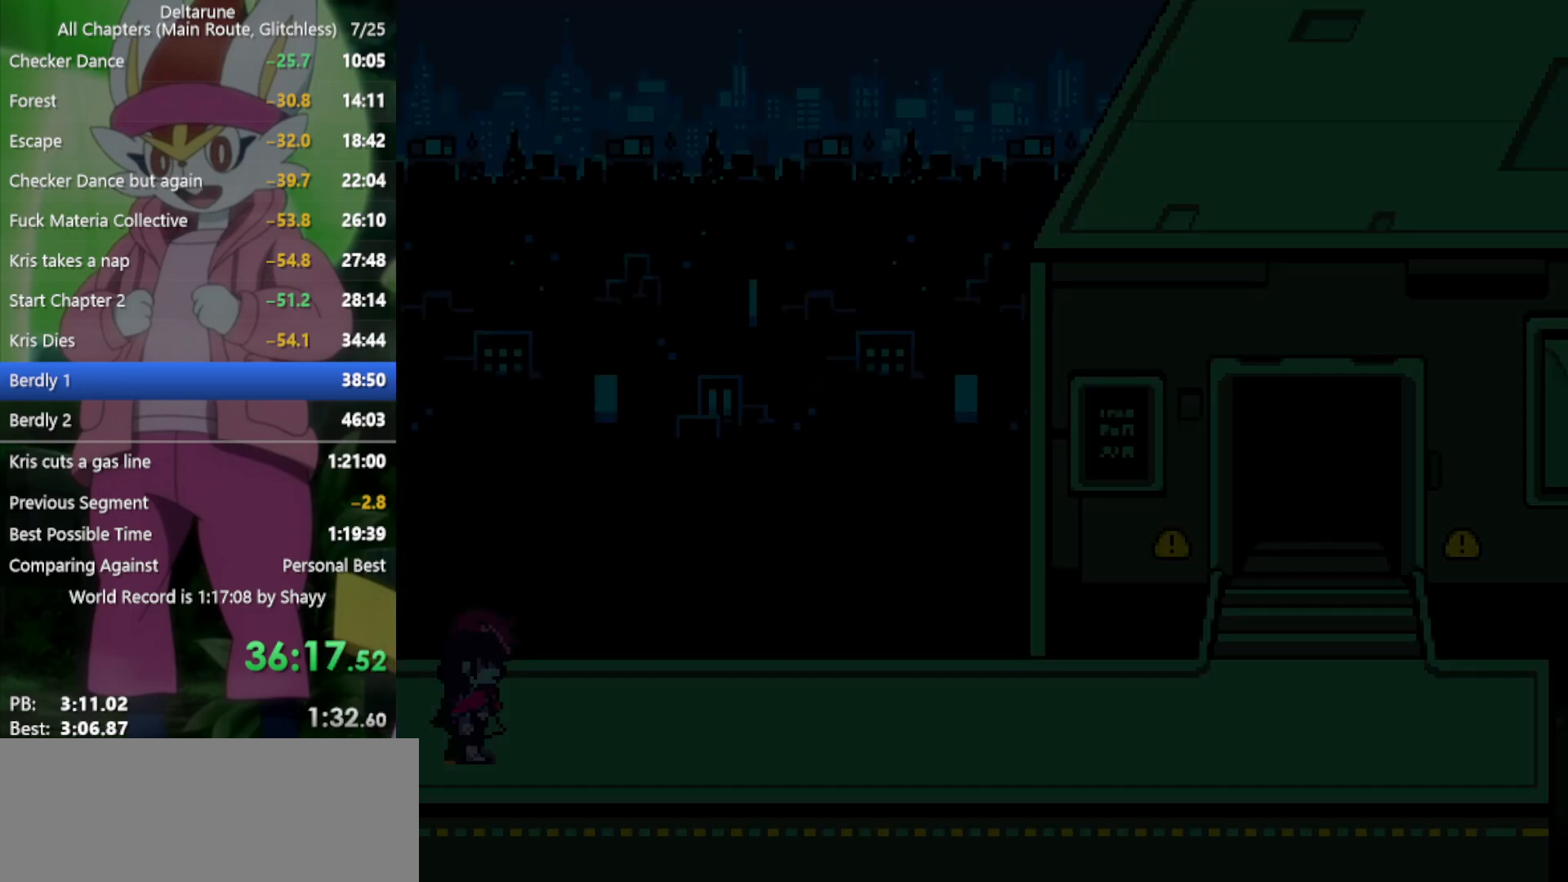
{"keys": [], "events": [[200, "c", "down"], [250, "x", "up"], [283, "c", "up"], [383, "right", "down"], [466, "right", "up"]]}
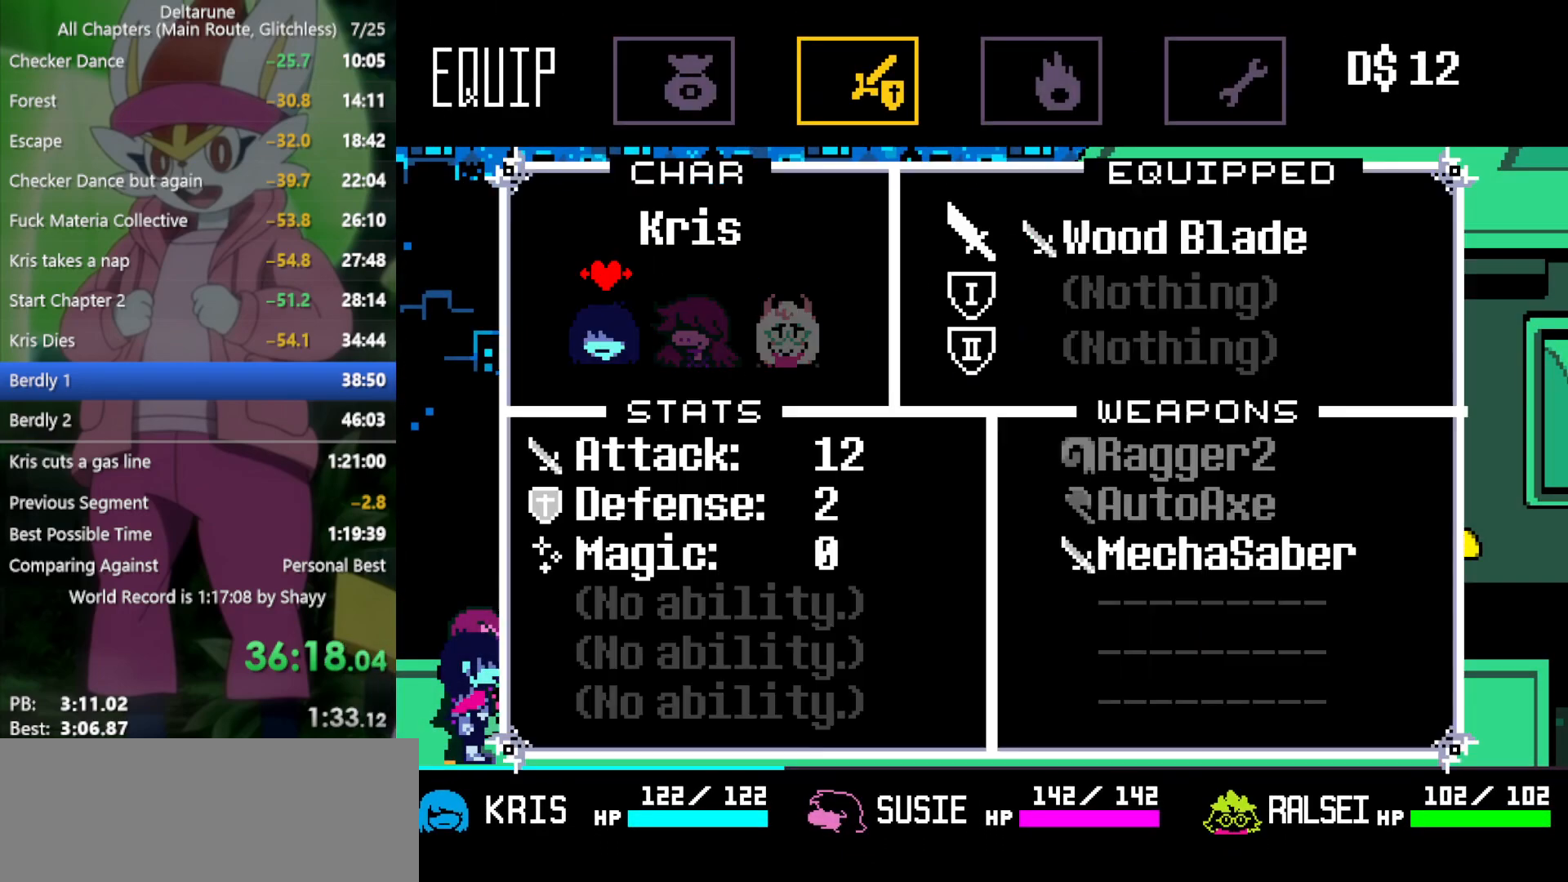
{"keys": ["left"], "events": [[16, "z", "down"], [100, "z", "up"], [433, "left", "down"]]}
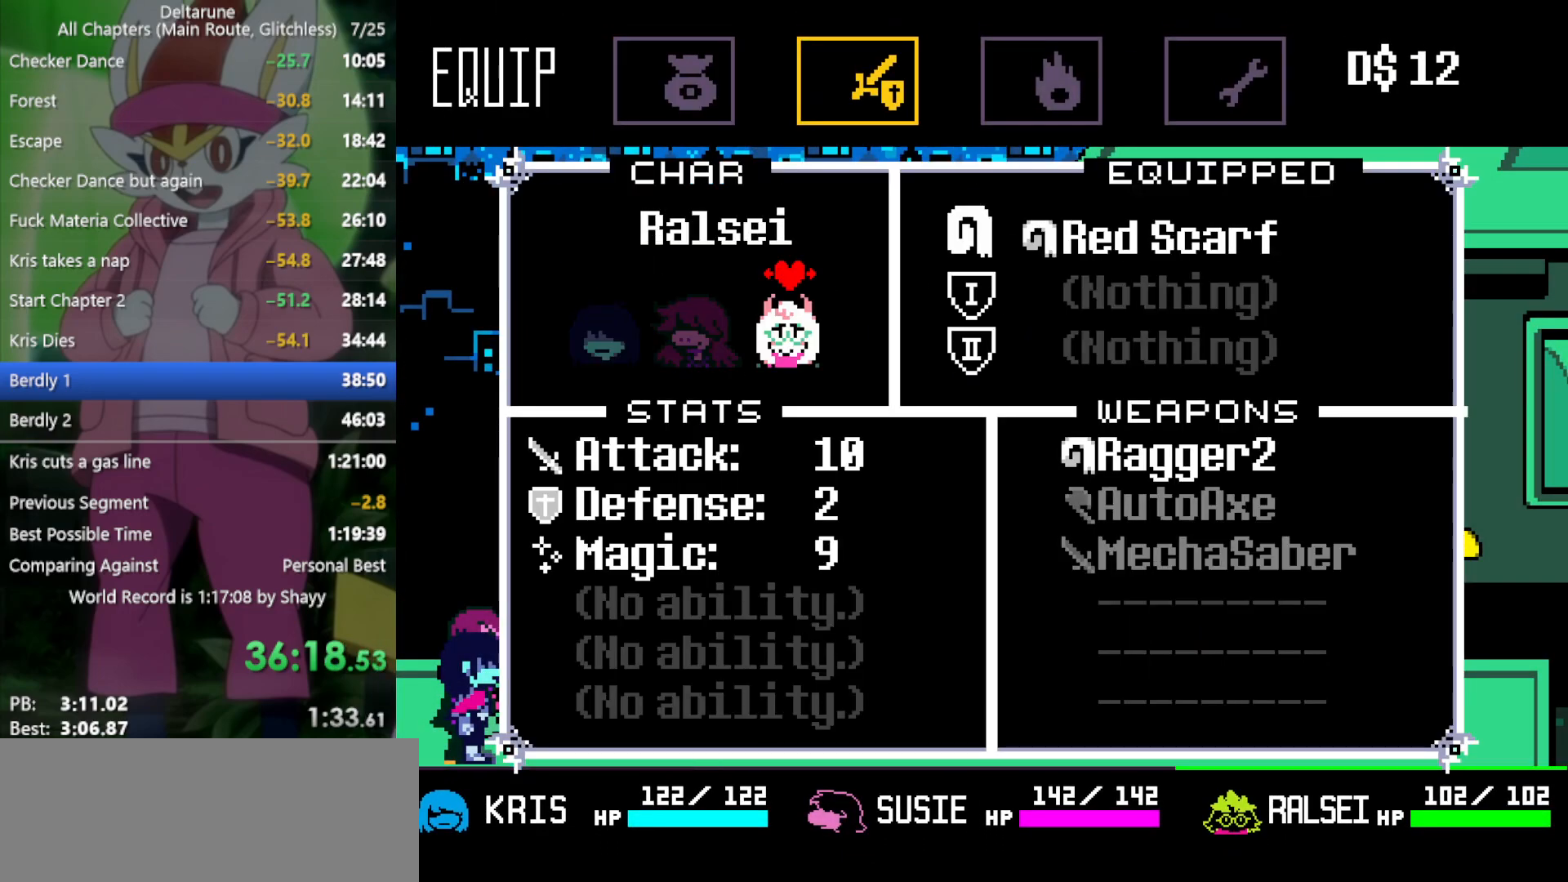
{"keys": [], "events": [[16, "left", "up"], [66, "z", "down"], [150, "z", "up"], [300, "z", "down"], [383, "z", "up"]]}
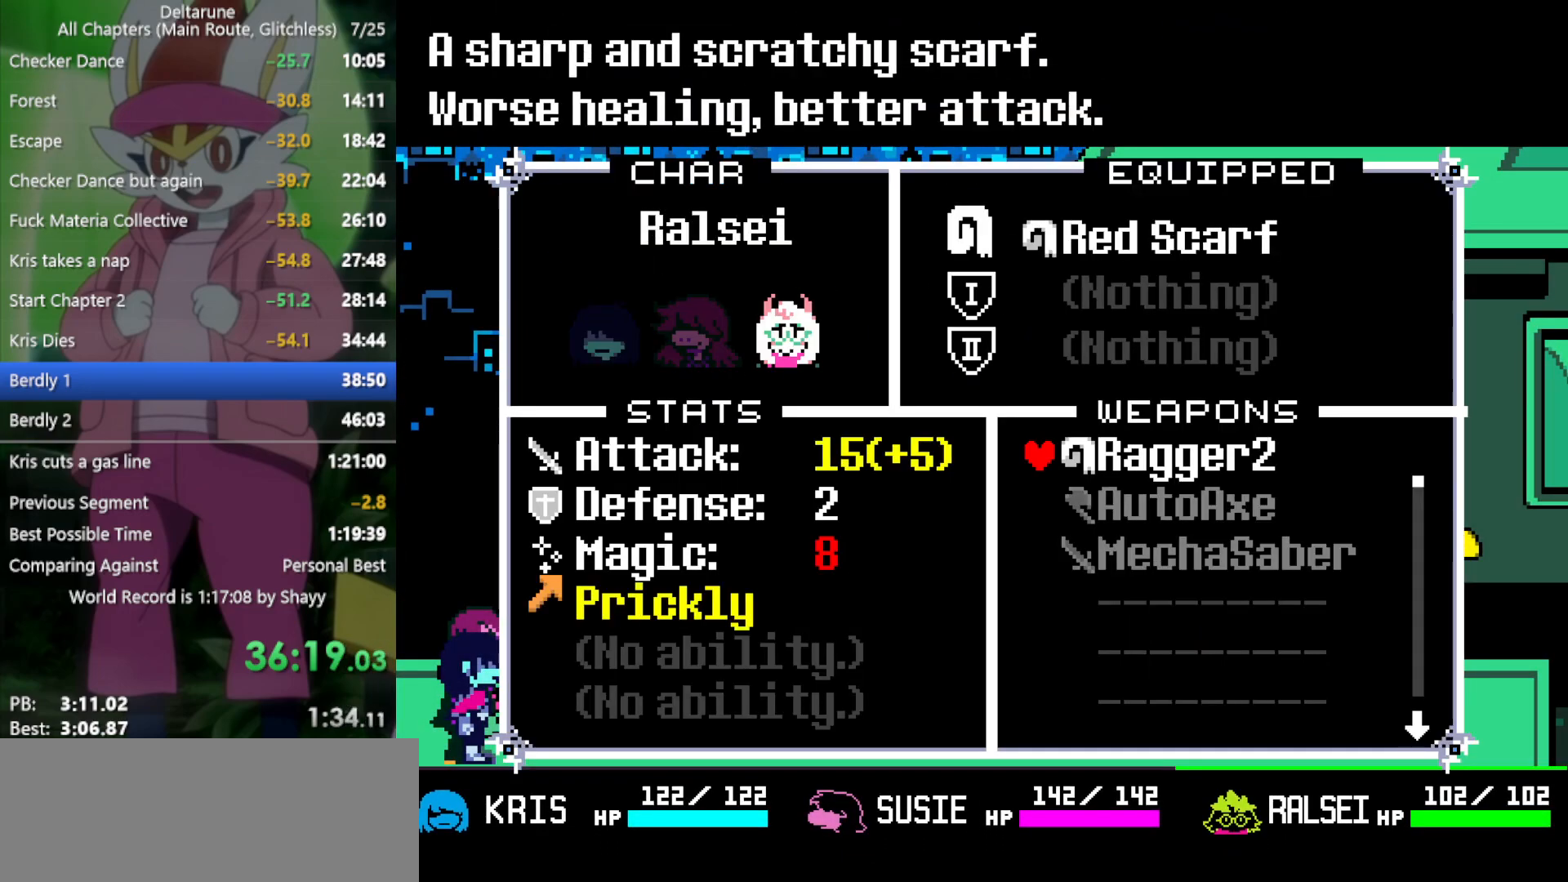
{"keys": [], "events": [[116, "z", "down"], [200, "z", "up"], [250, "x", "down"], [383, "left", "down"], [383, "x", "up"], [483, "left", "up"]]}
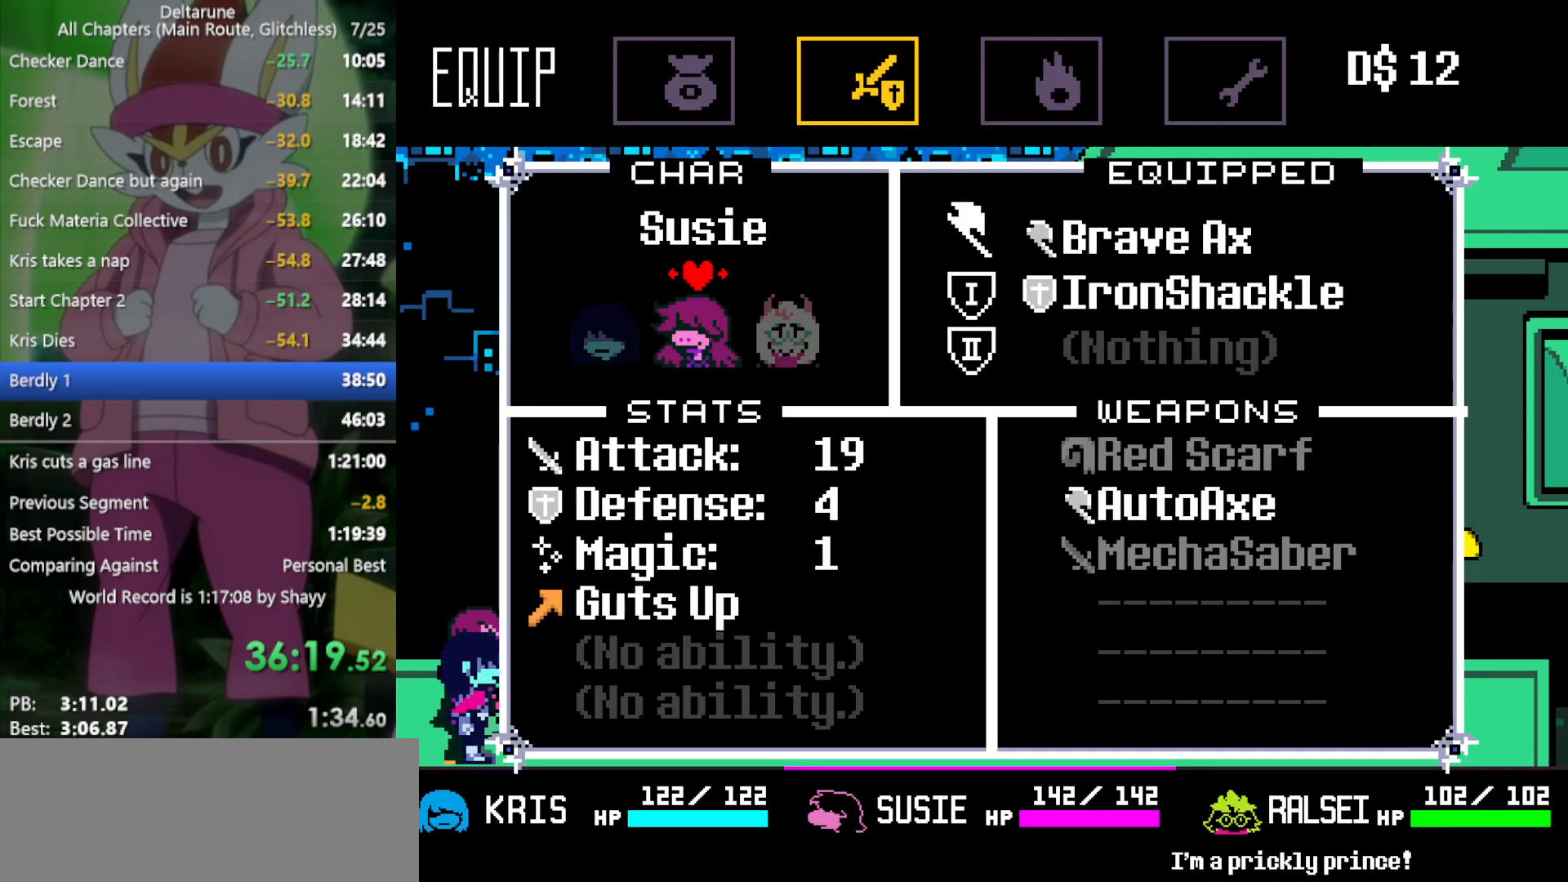
{"keys": ["z"], "events": [[33, "z", "down"], [116, "z", "up"], [216, "z", "down"], [300, "z", "up"], [400, "down", "down"], [450, "down", "up"], [483, "z", "down"]]}
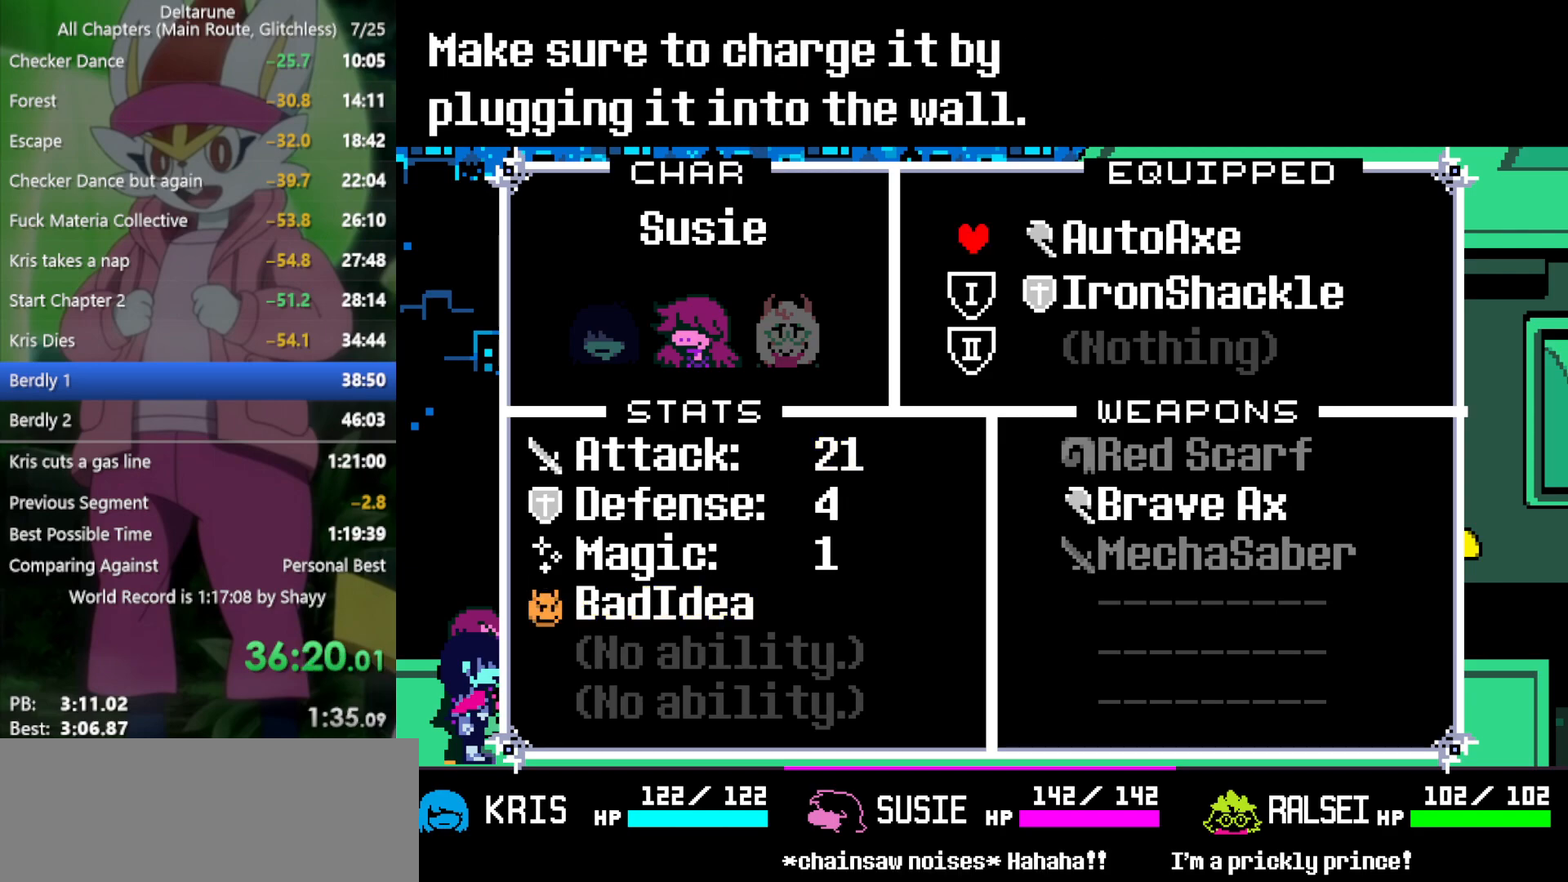
{"keys": [], "events": [[83, "z", "up"], [133, "x", "down"], [216, "x", "up"], [266, "left", "down"], [350, "left", "up"], [400, "z", "down"], [500, "z", "up"]]}
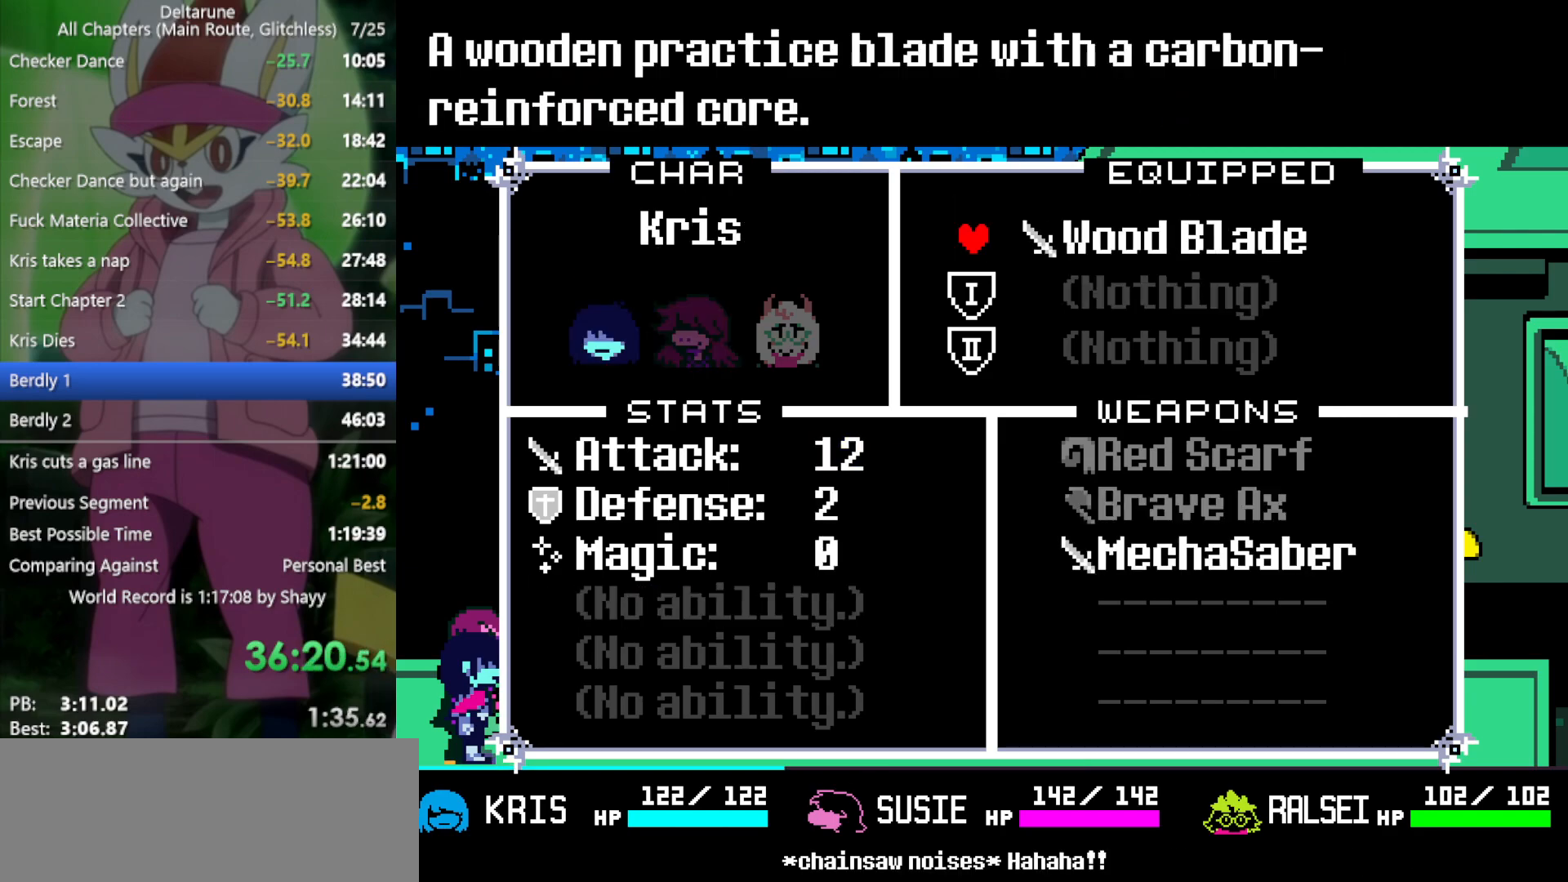
{"keys": [], "events": [[266, "z", "down"], [366, "z", "up"], [416, "down", "down"], [500, "down", "up"]]}
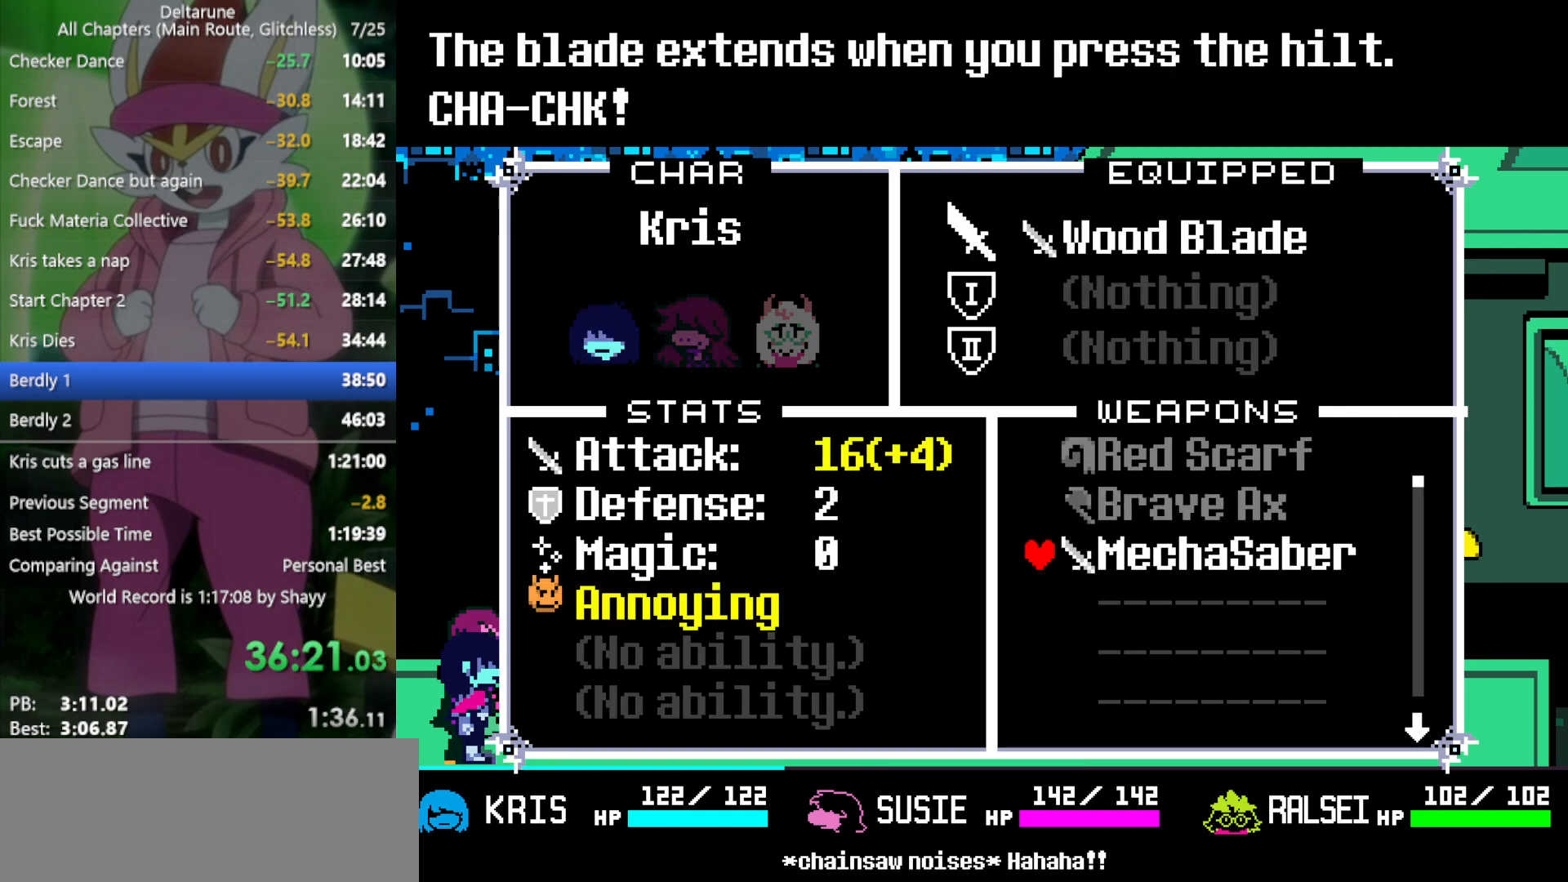
{"keys": ["x"], "events": [[50, "z", "down"], [133, "x", "down"], [133, "z", "up"], [283, "x", "up"], [366, "x", "down"], [416, "x", "up"], [500, "x", "down"]]}
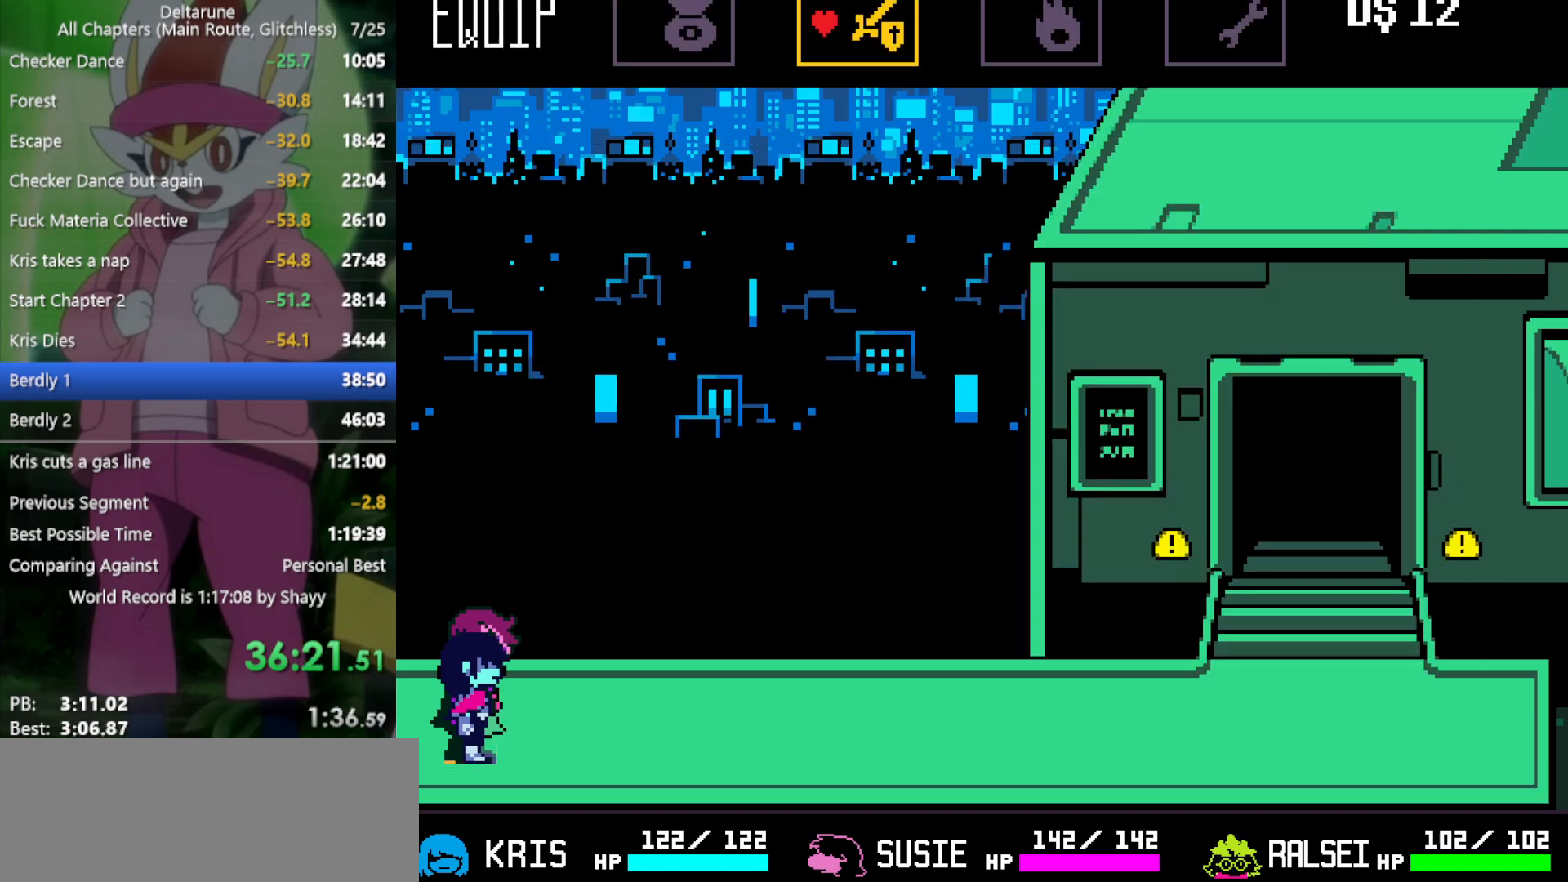
{"keys": ["right", "x"], "events": [[50, "right", "down"]]}
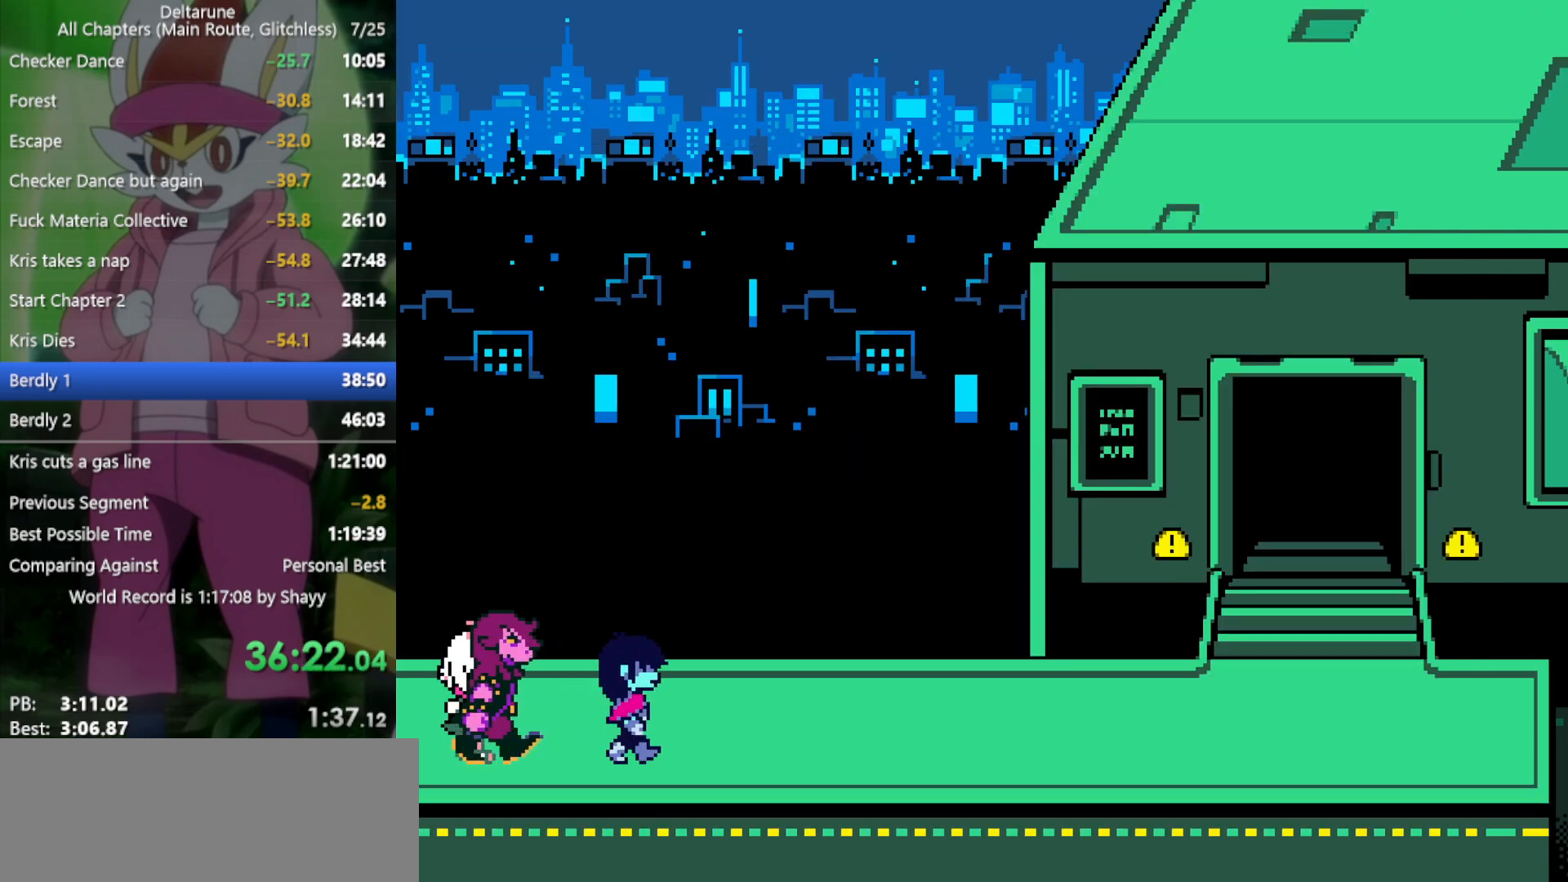
{"keys": ["right", "x"], "events": []}
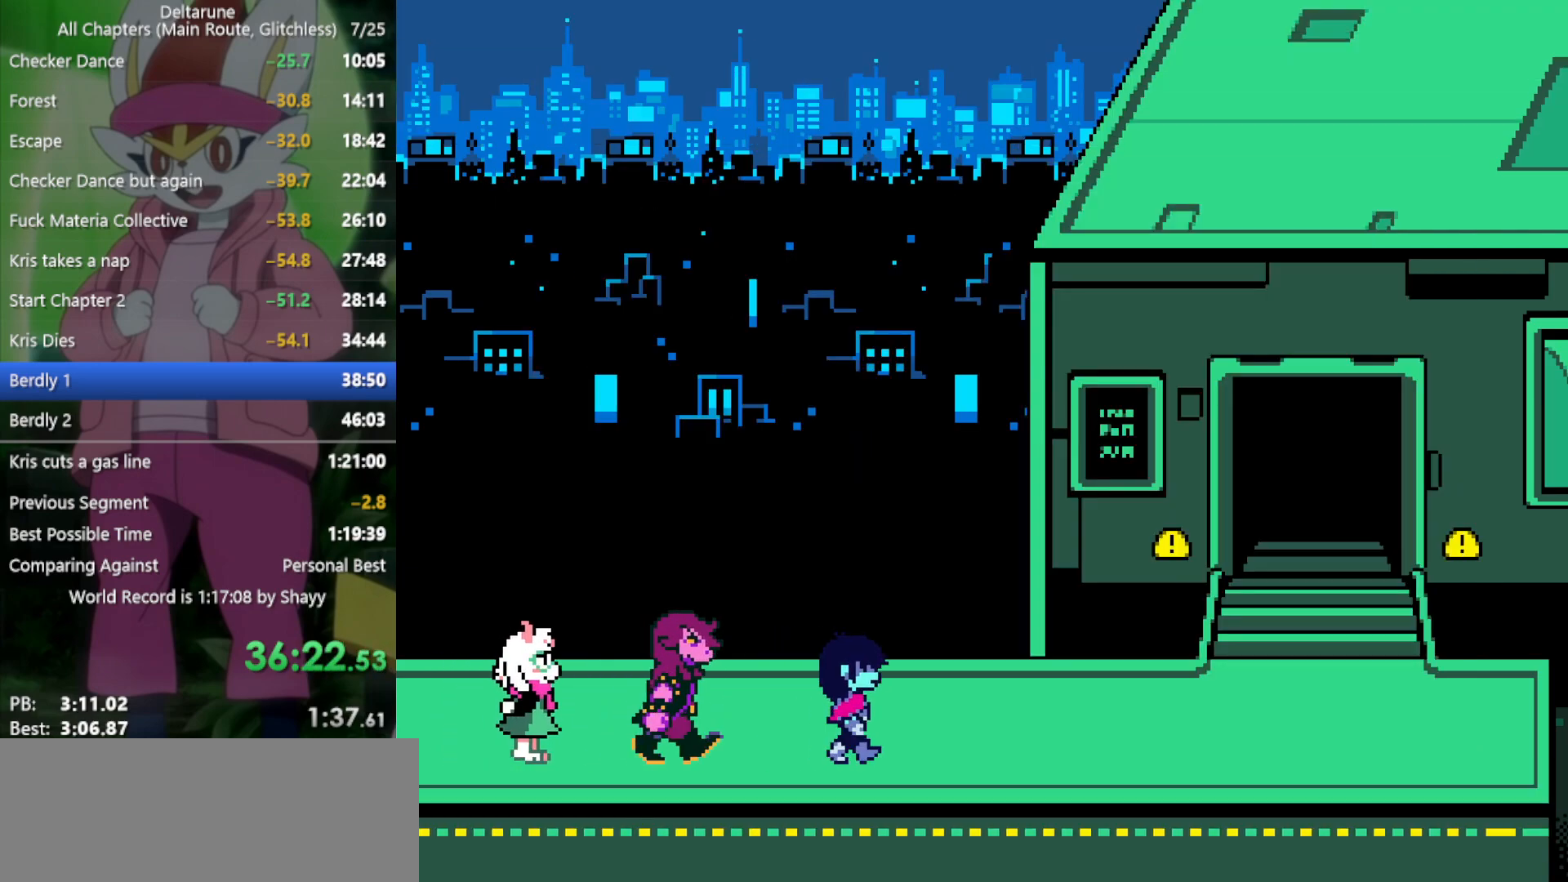
{"keys": ["right", "x"], "events": []}
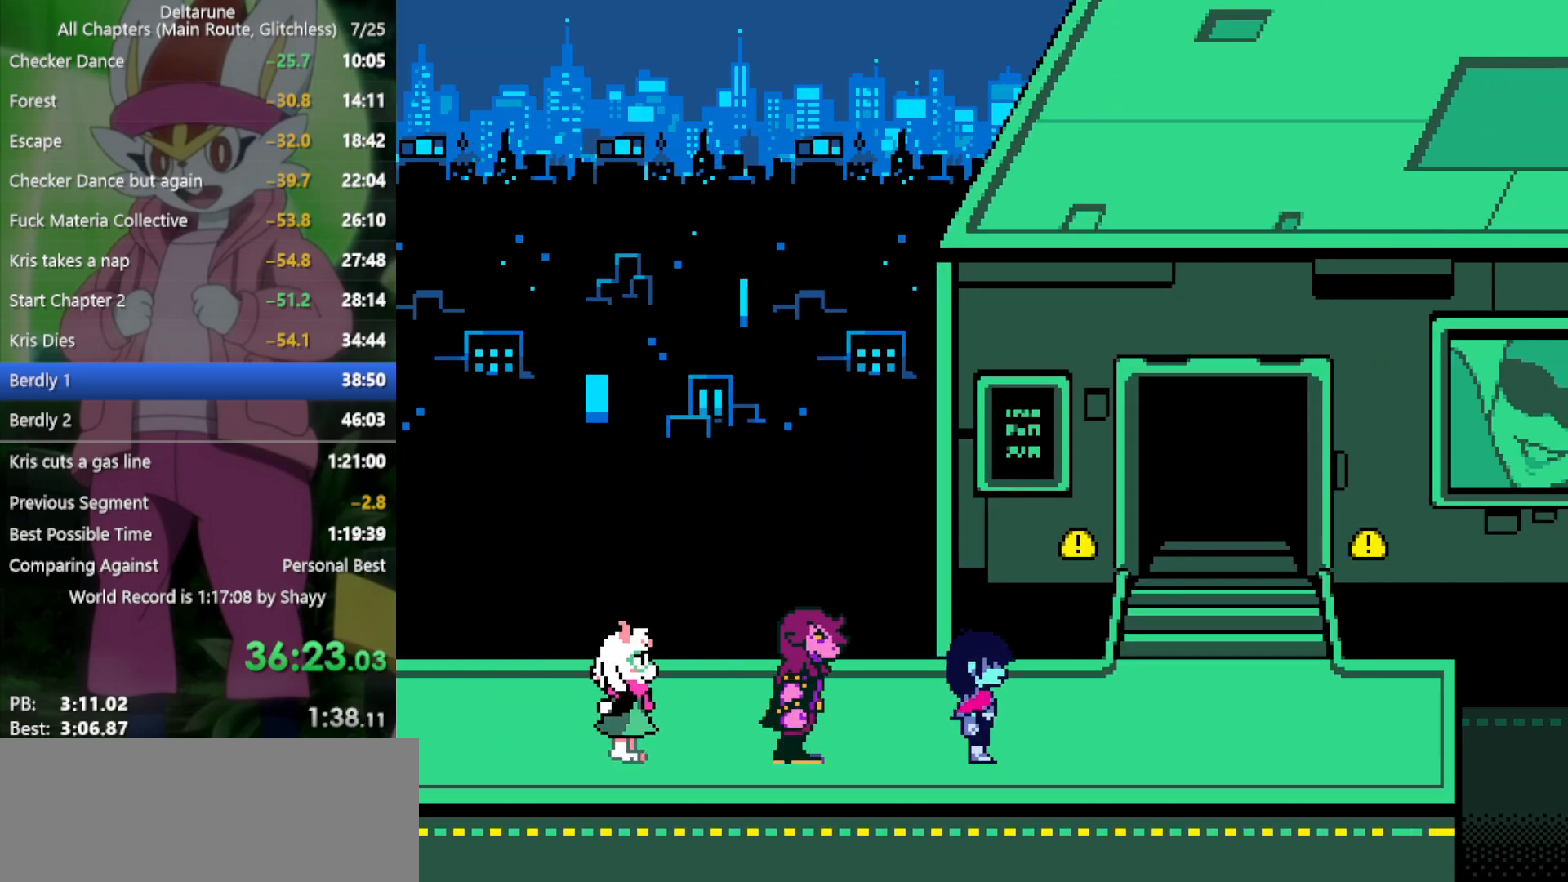
{"keys": ["right", "up", "x"], "events": [[483, "up", "down"]]}
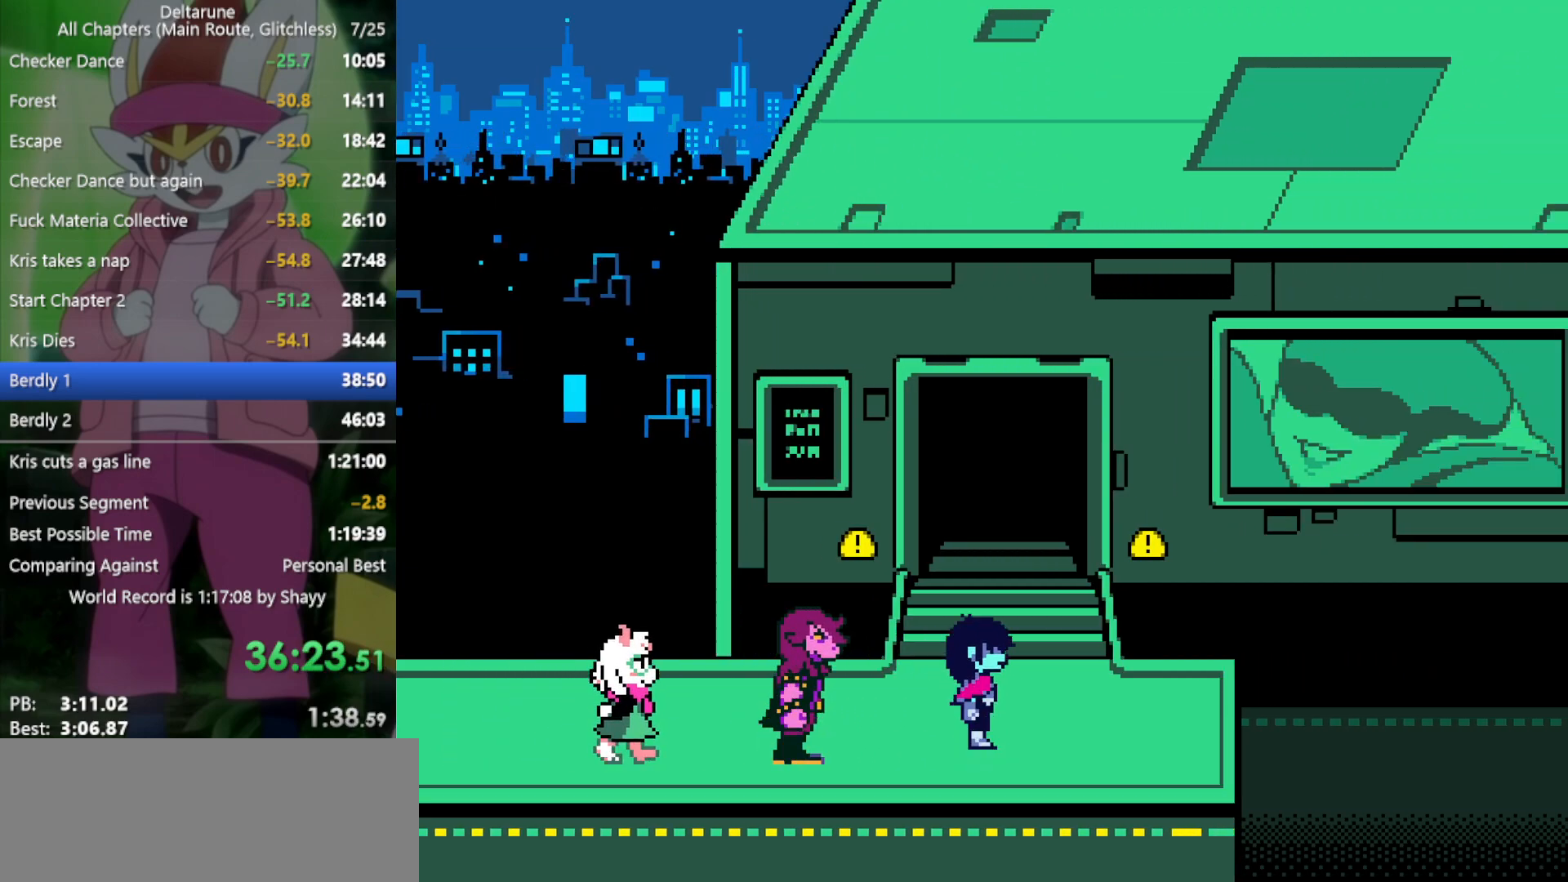
{"keys": ["up", "x"], "events": [[83, "right", "up"]]}
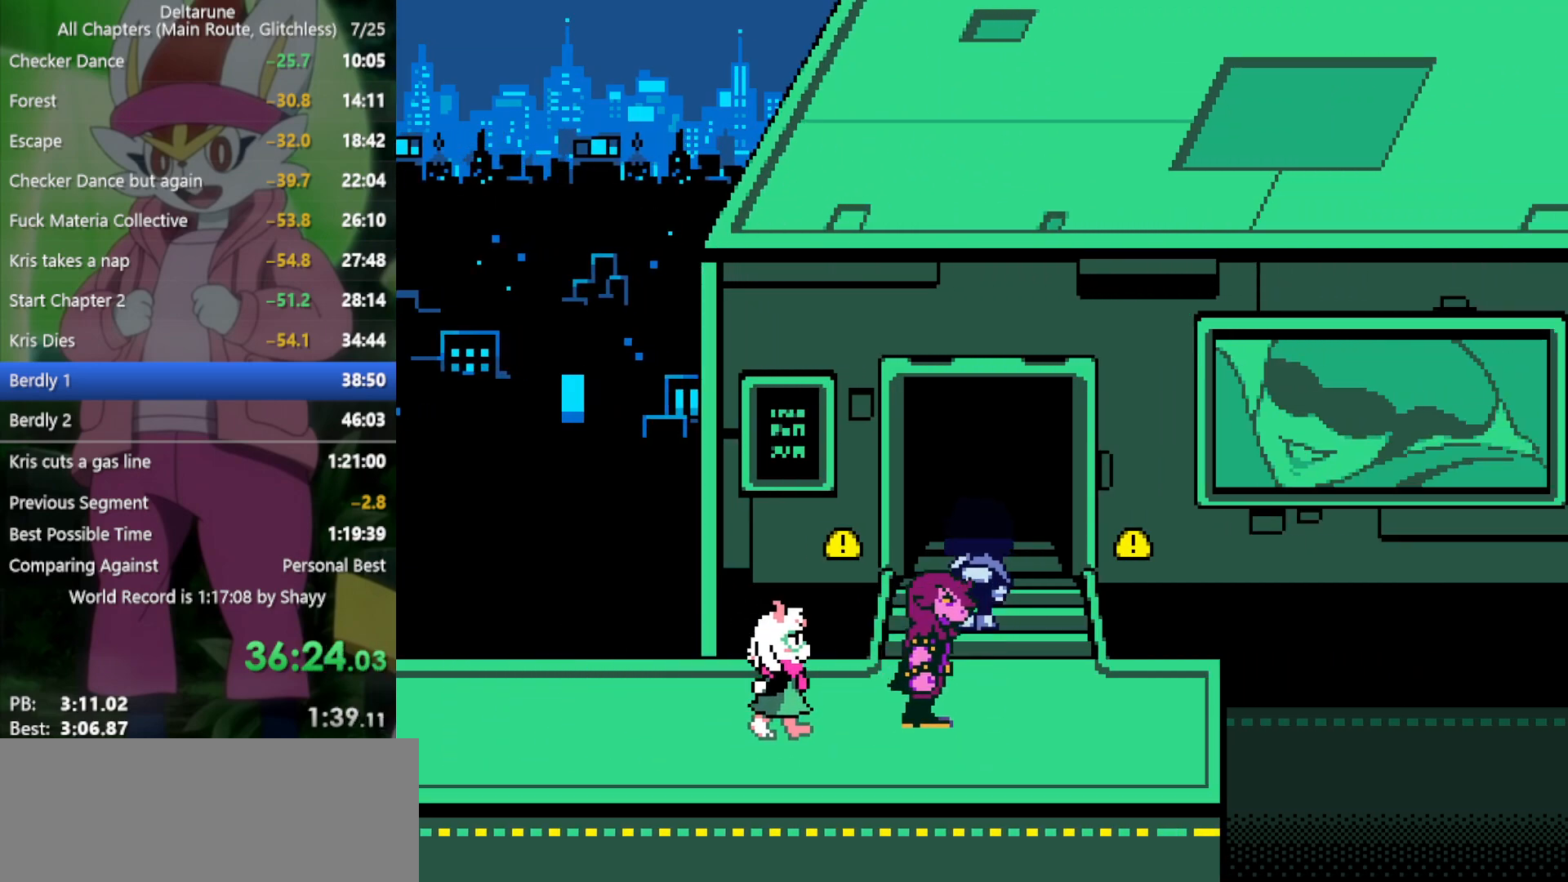
{"keys": ["up", "x"], "events": []}
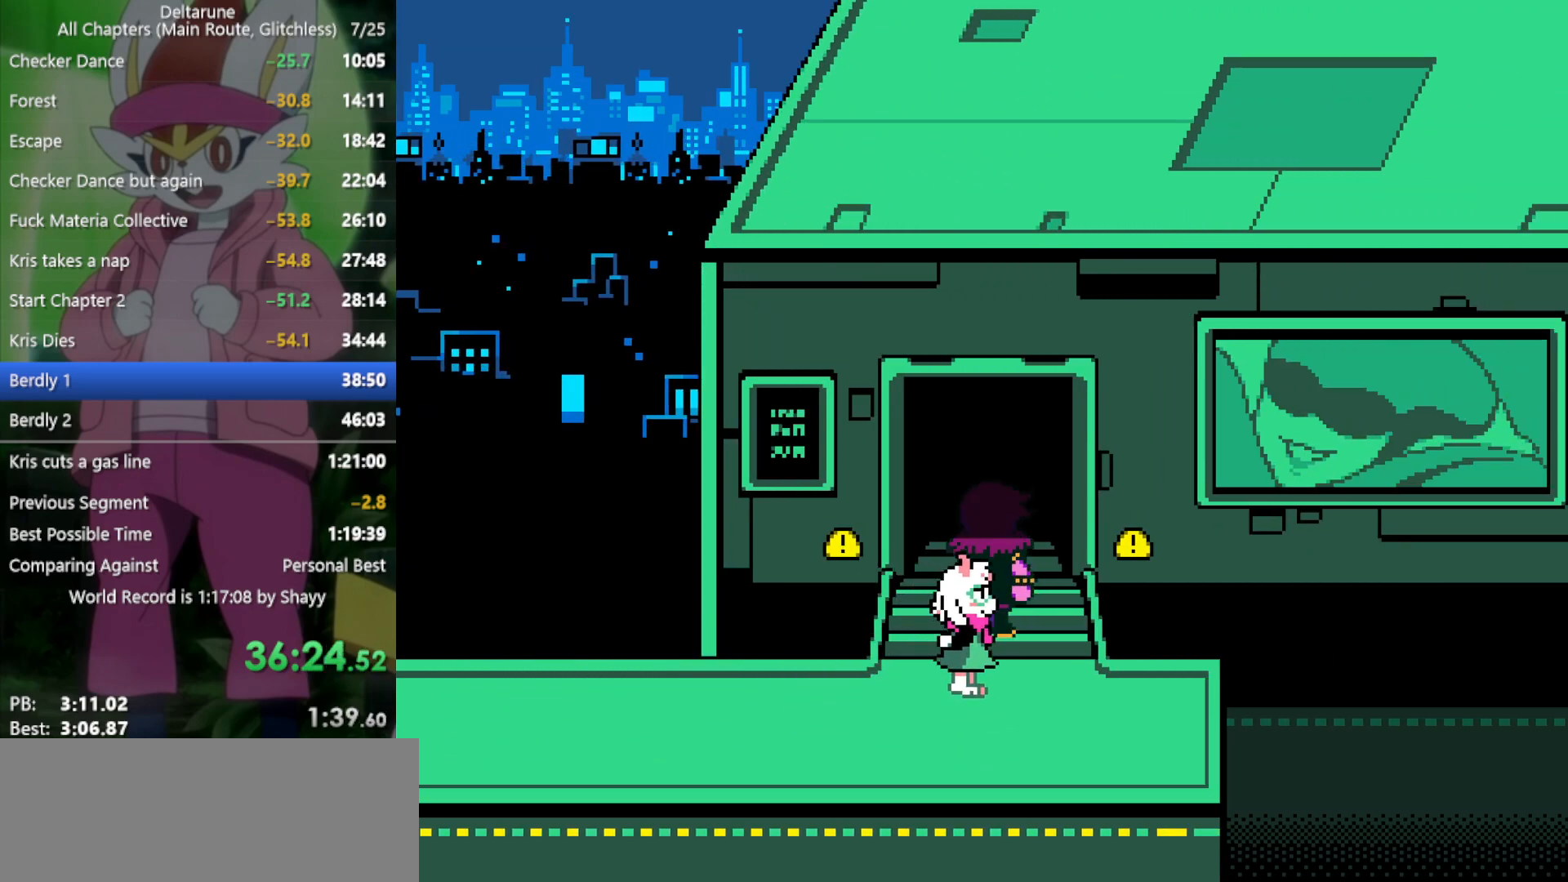
{"keys": ["up", "x"], "events": []}
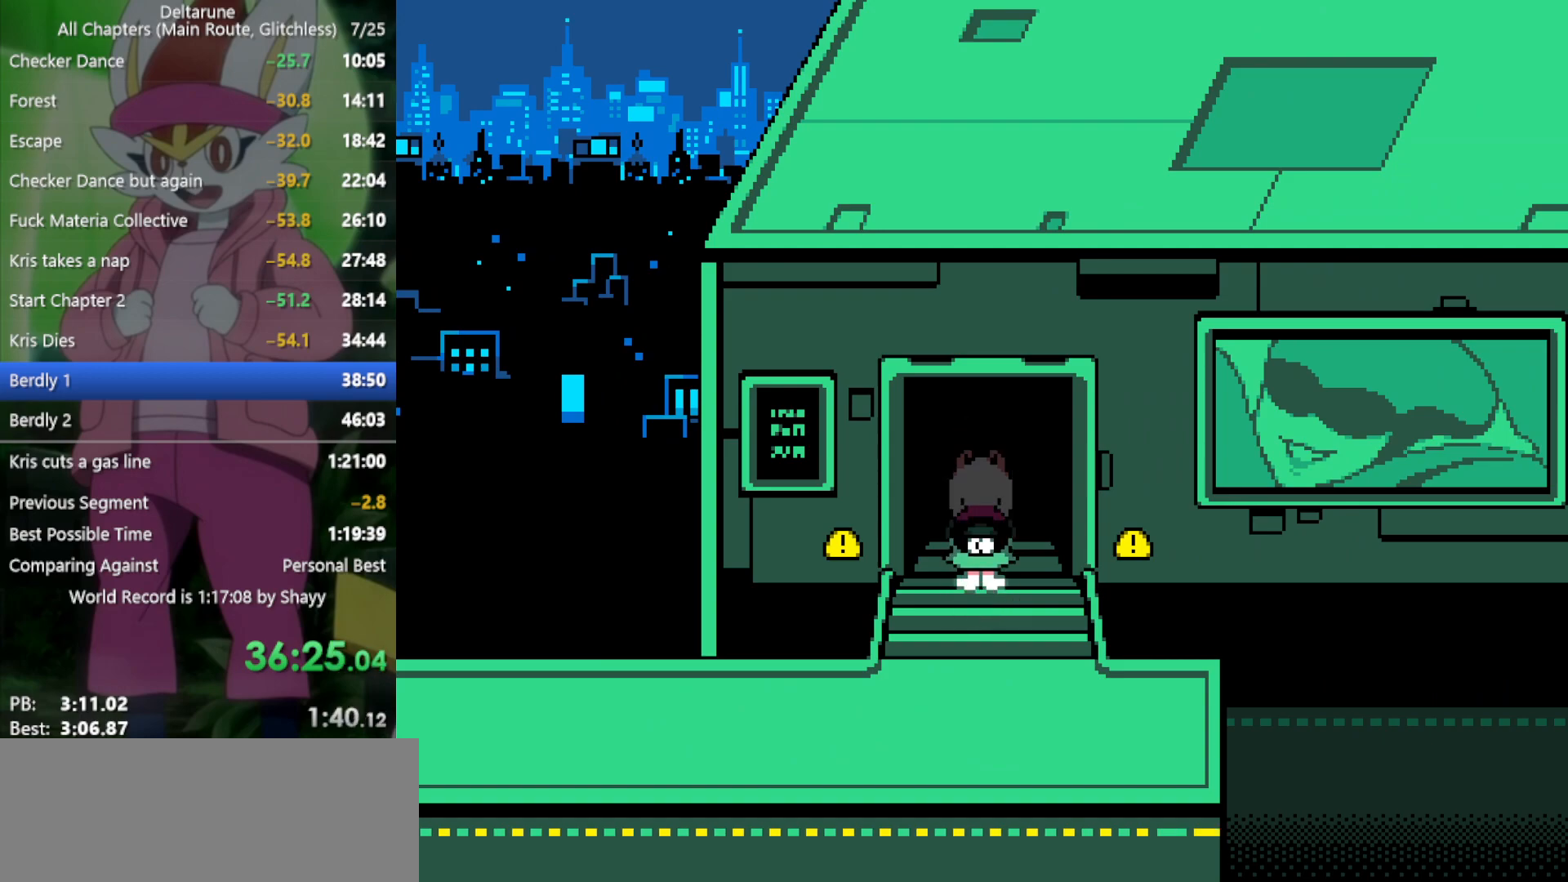
{"keys": ["x"], "events": [[83, "up", "up"]]}
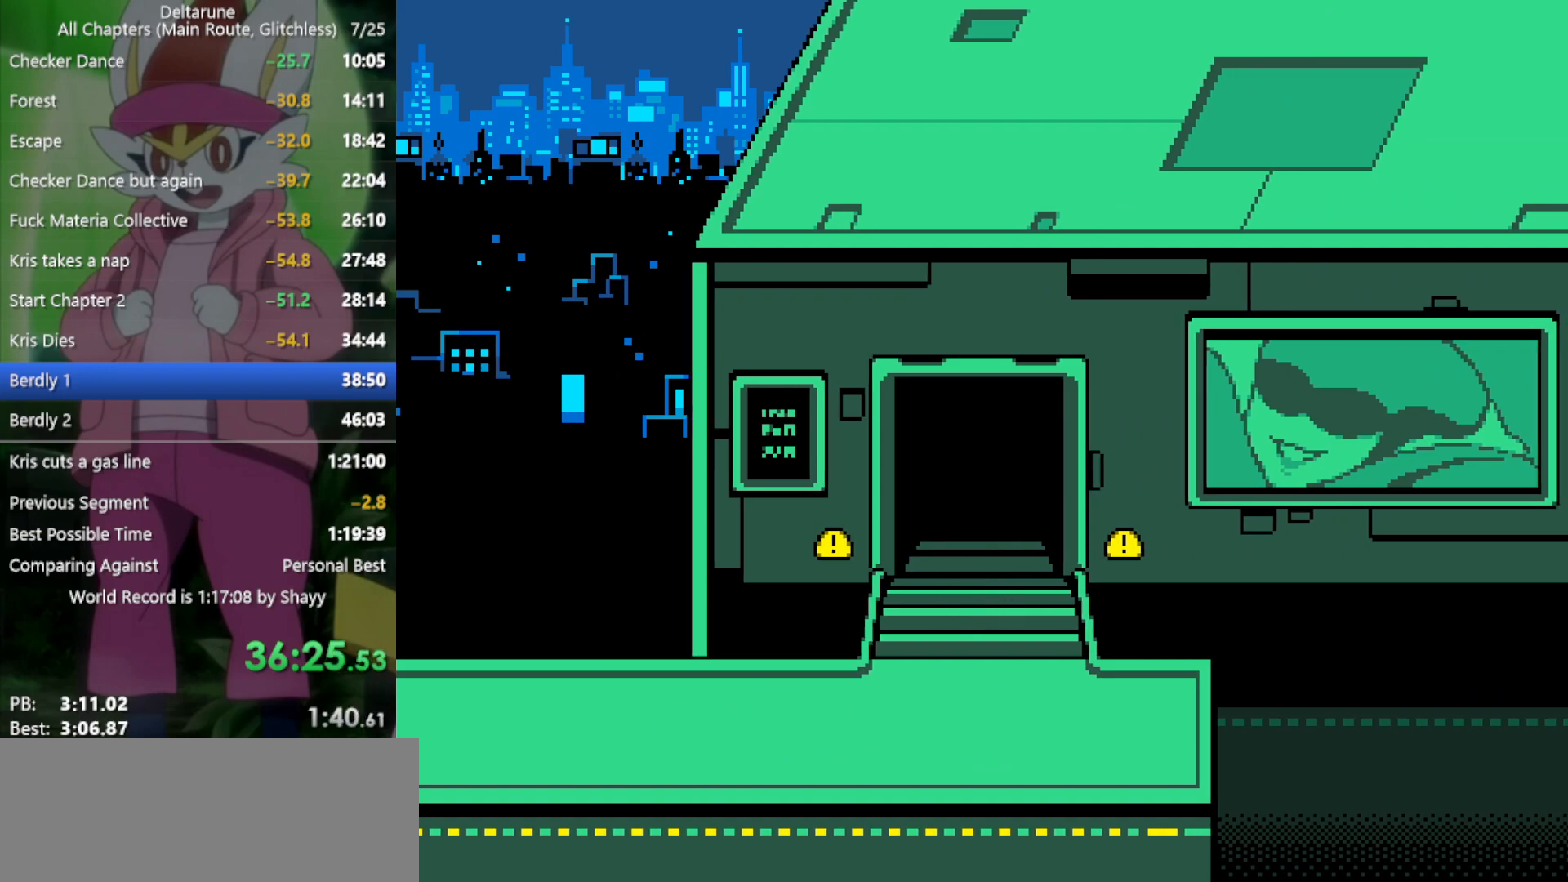
{"keys": ["x"], "events": []}
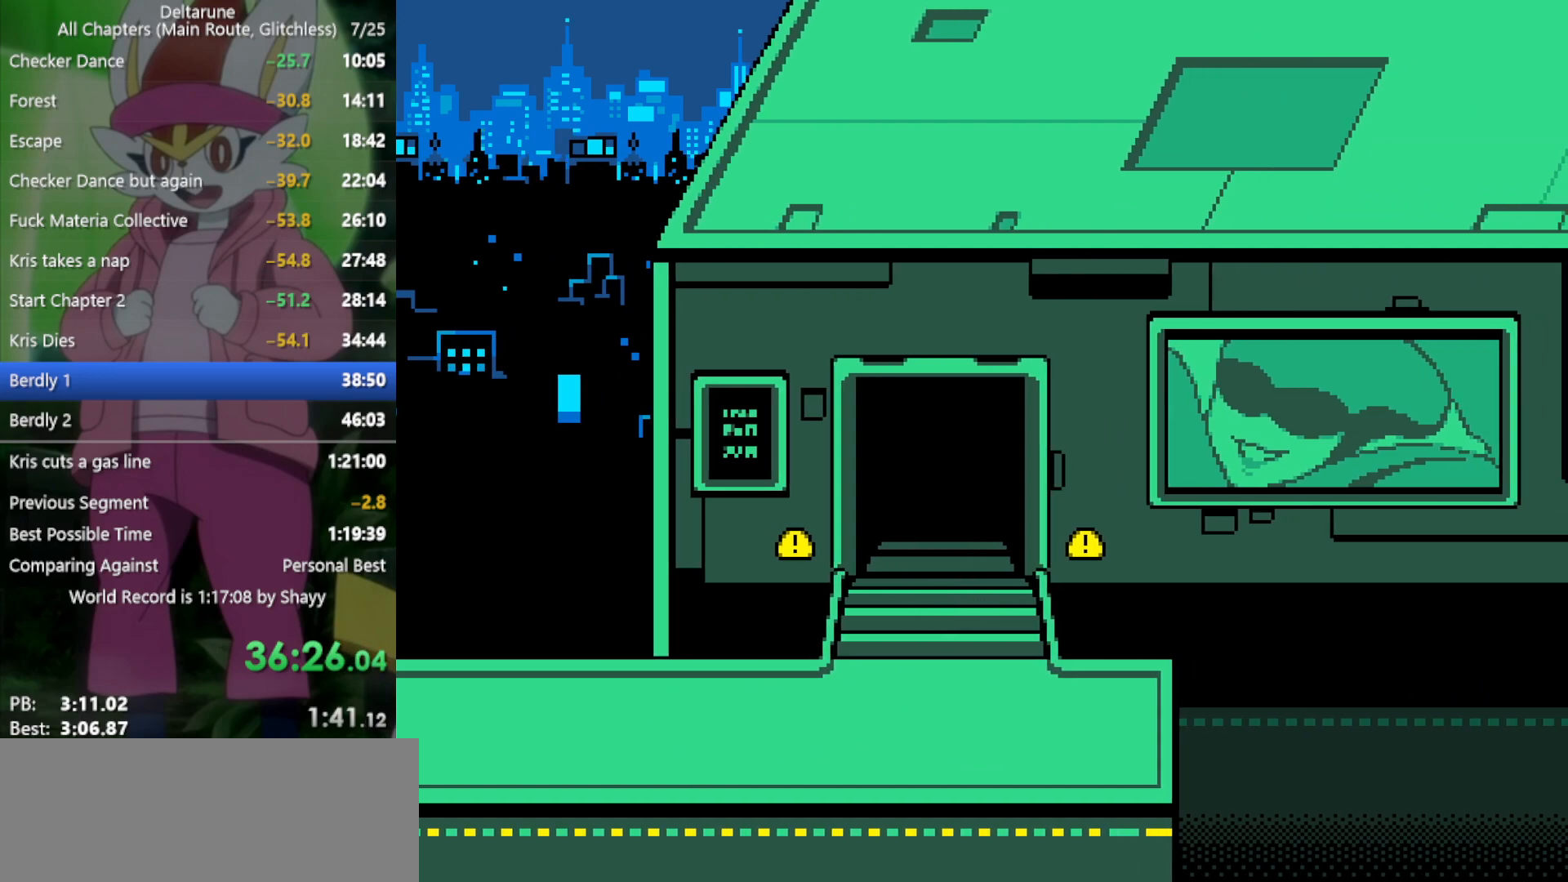
{"keys": ["x"], "events": []}
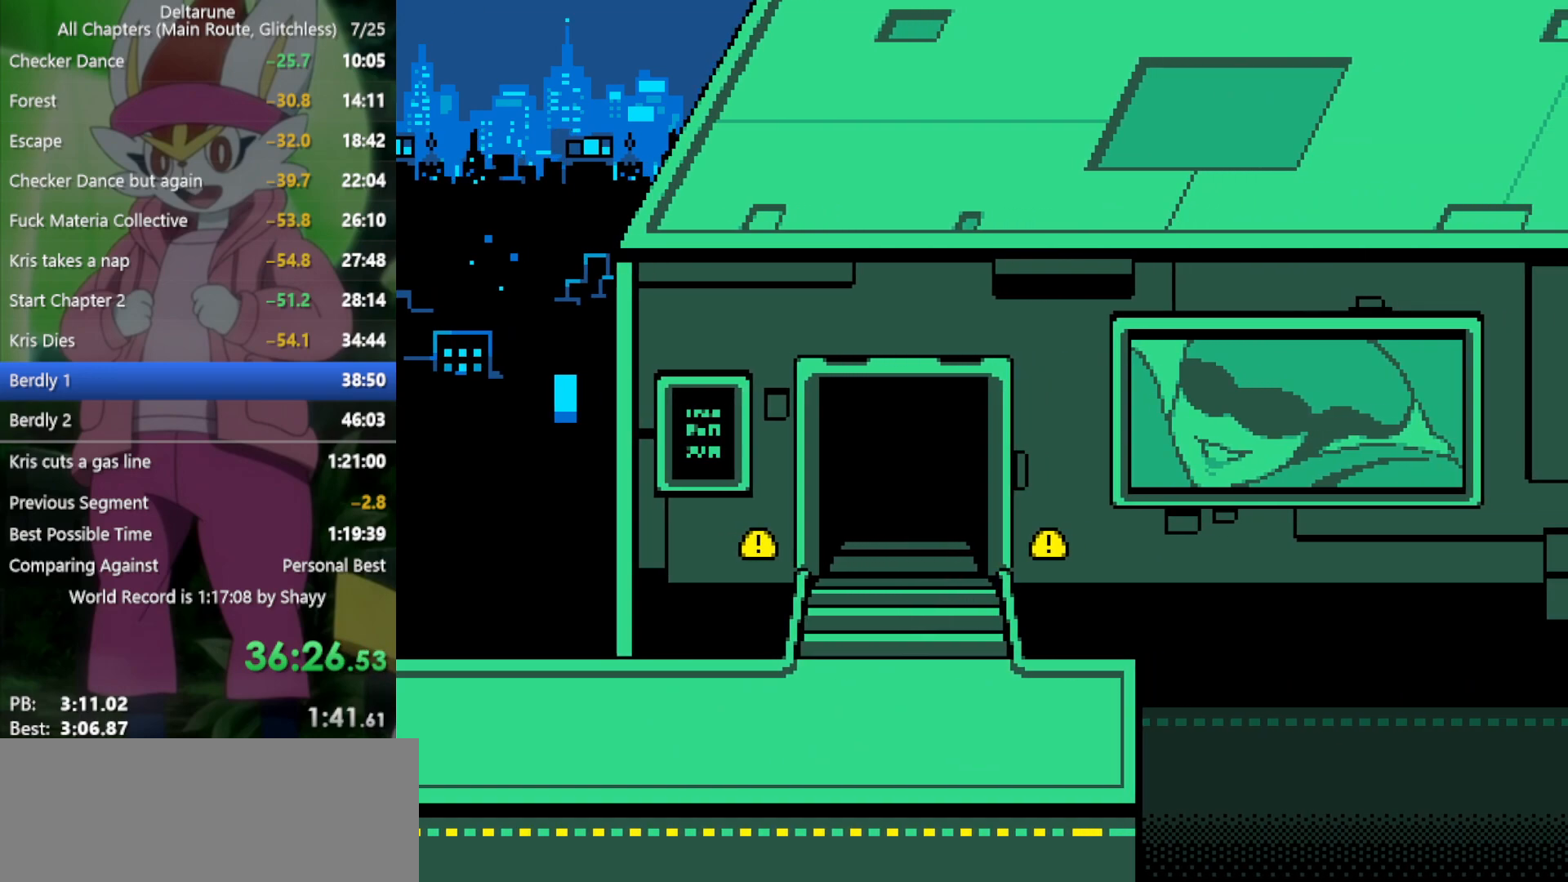
{"keys": ["x"], "events": []}
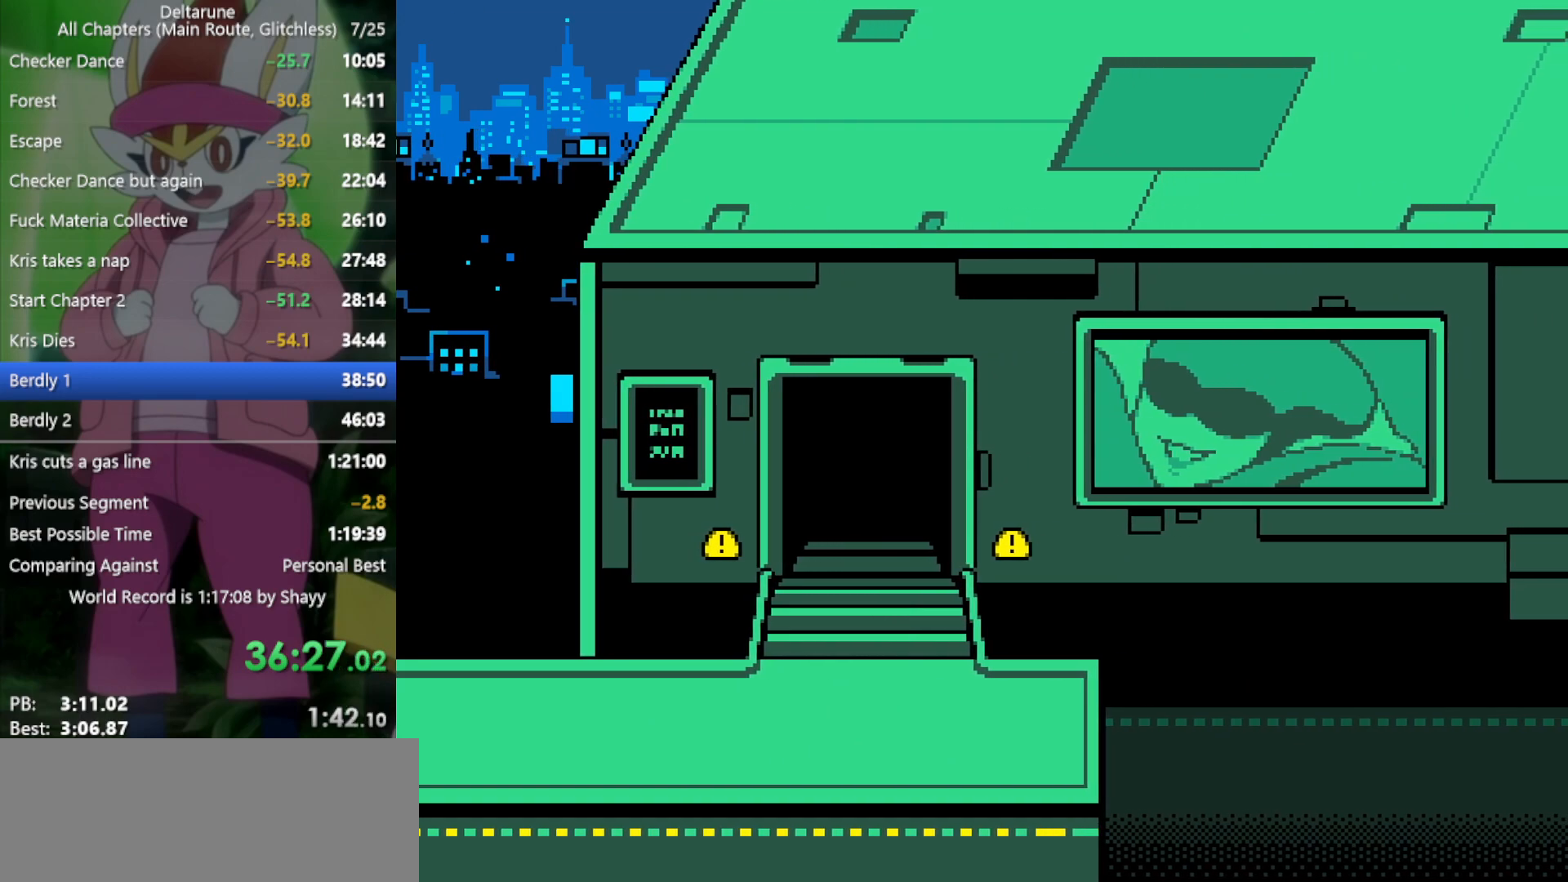
{"keys": ["x"], "events": []}
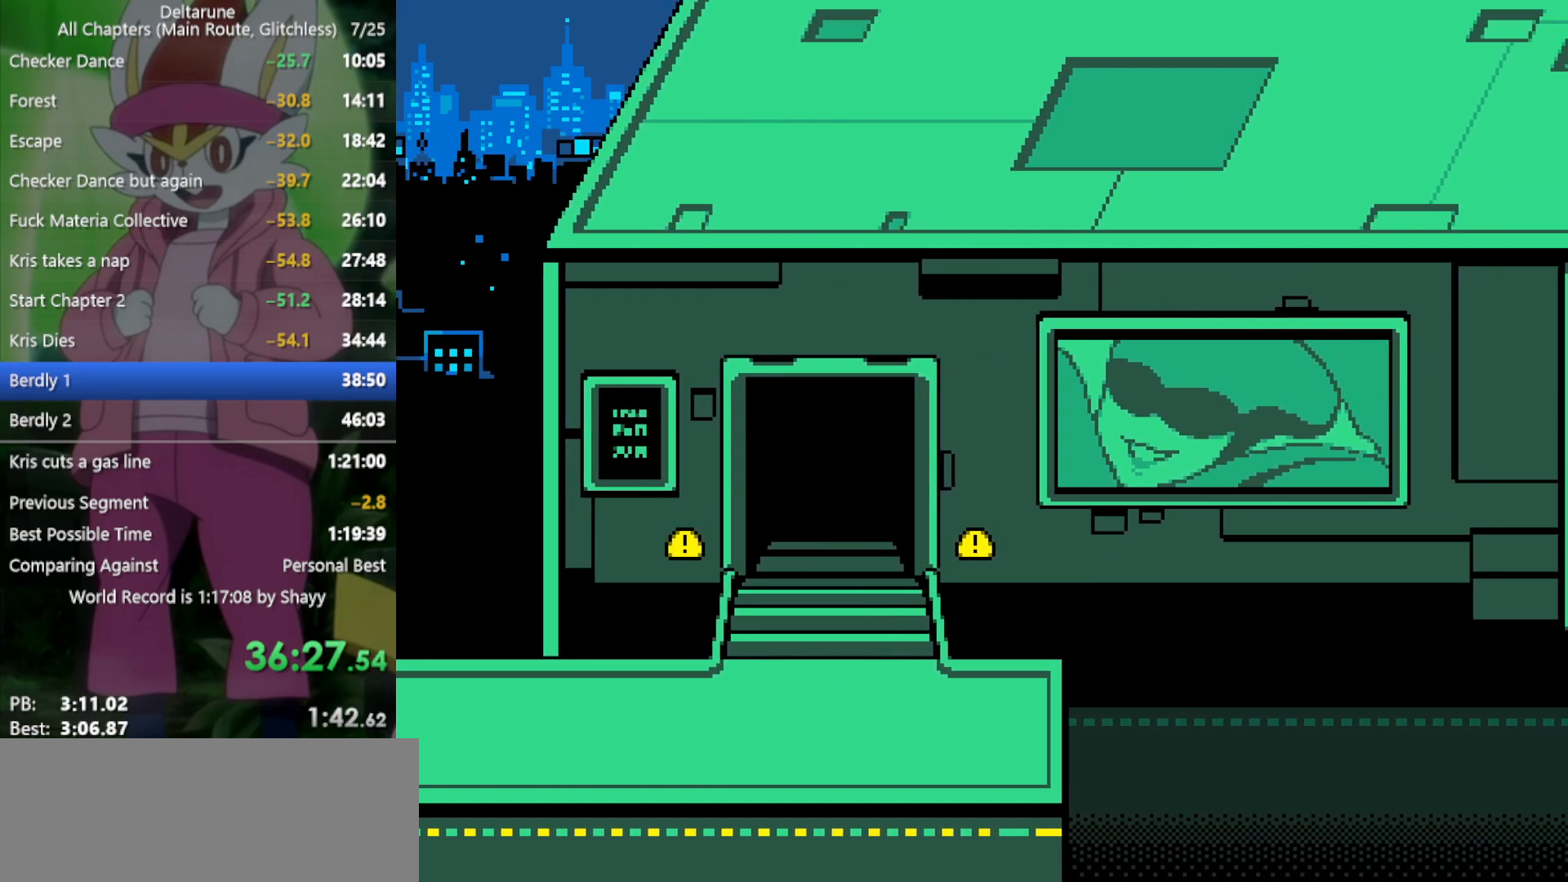
{"keys": ["x"], "events": []}
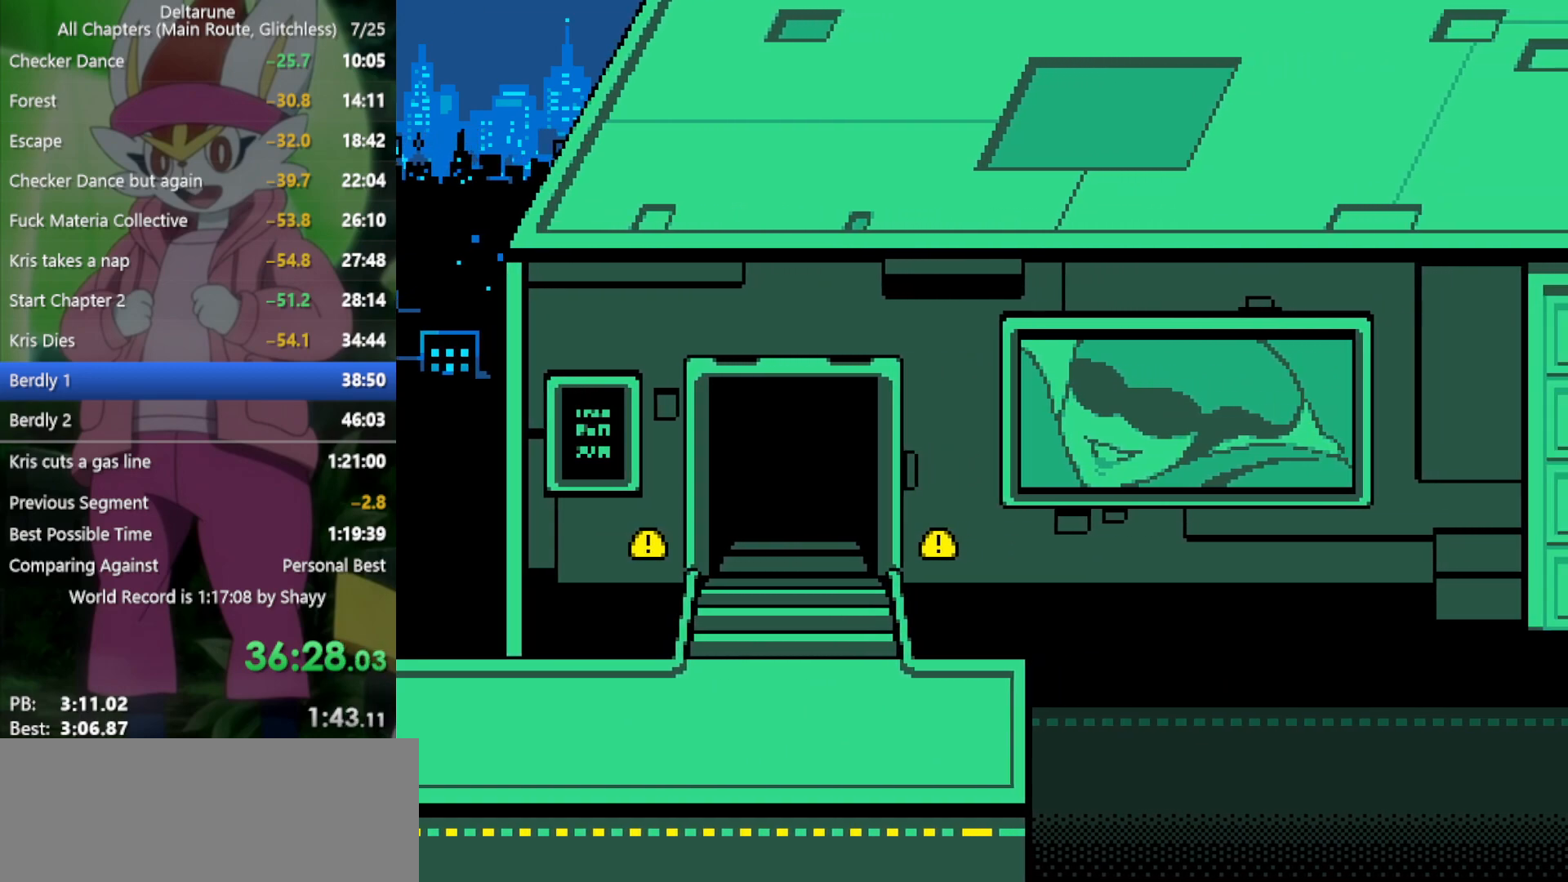
{"keys": ["x"], "events": []}
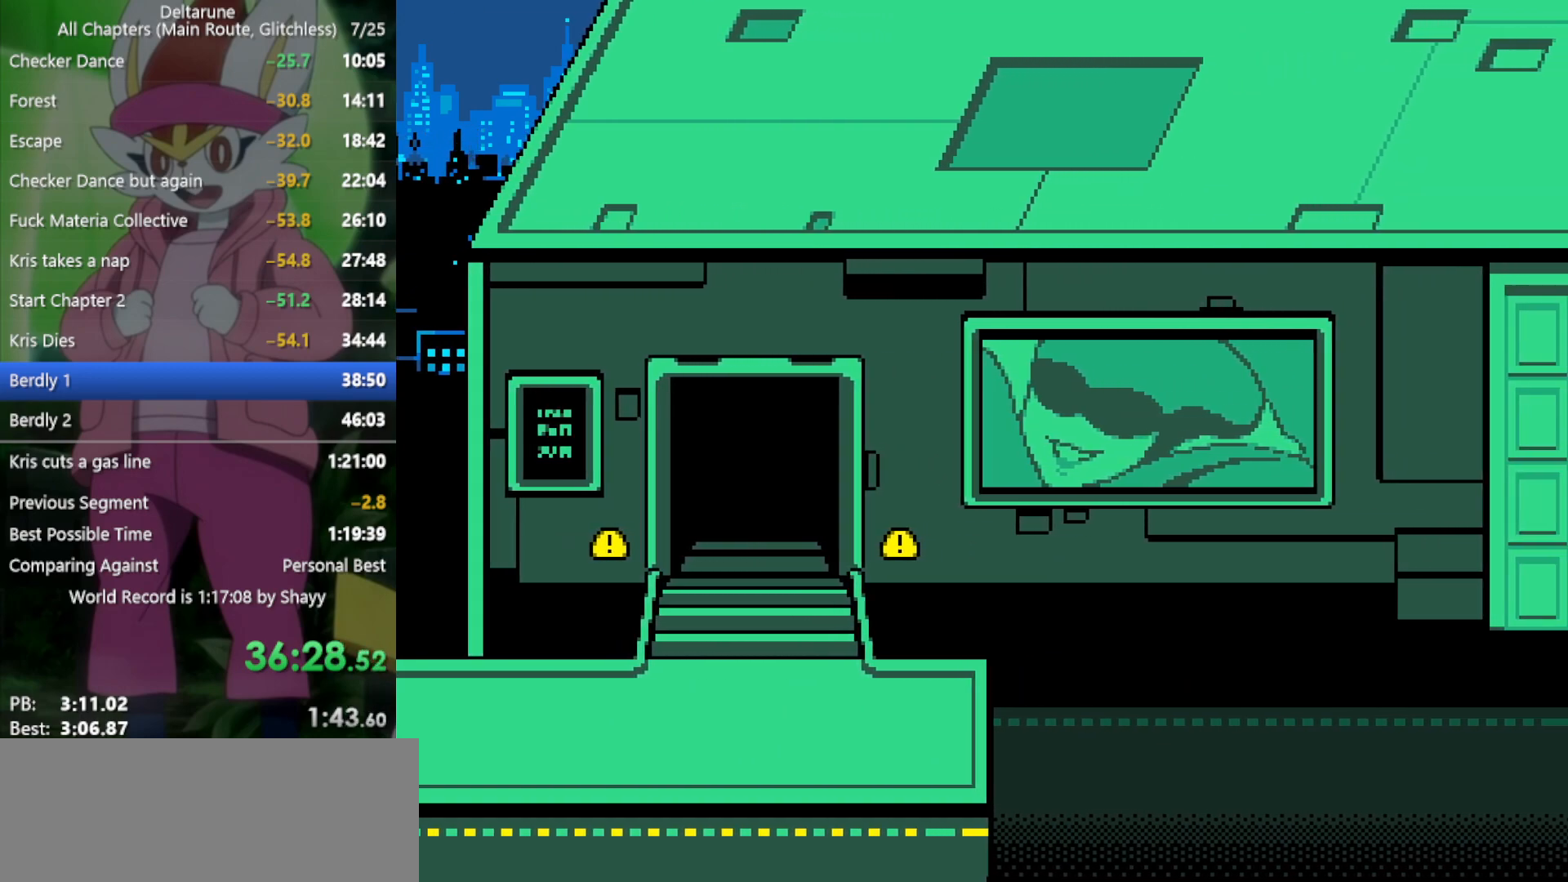
{"keys": ["x"], "events": []}
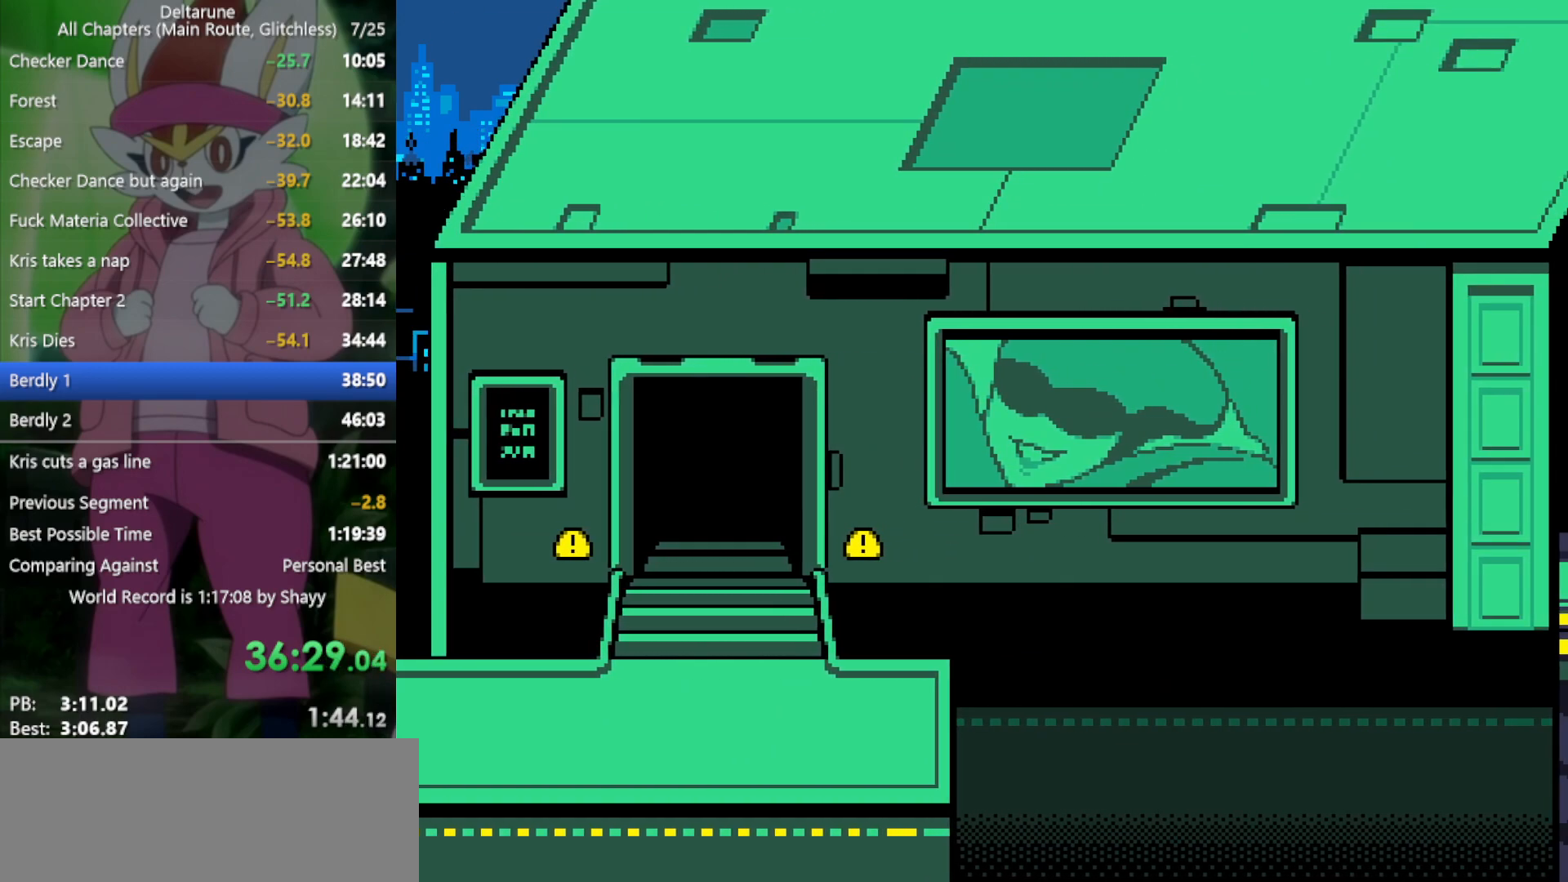
{"keys": ["x"], "events": []}
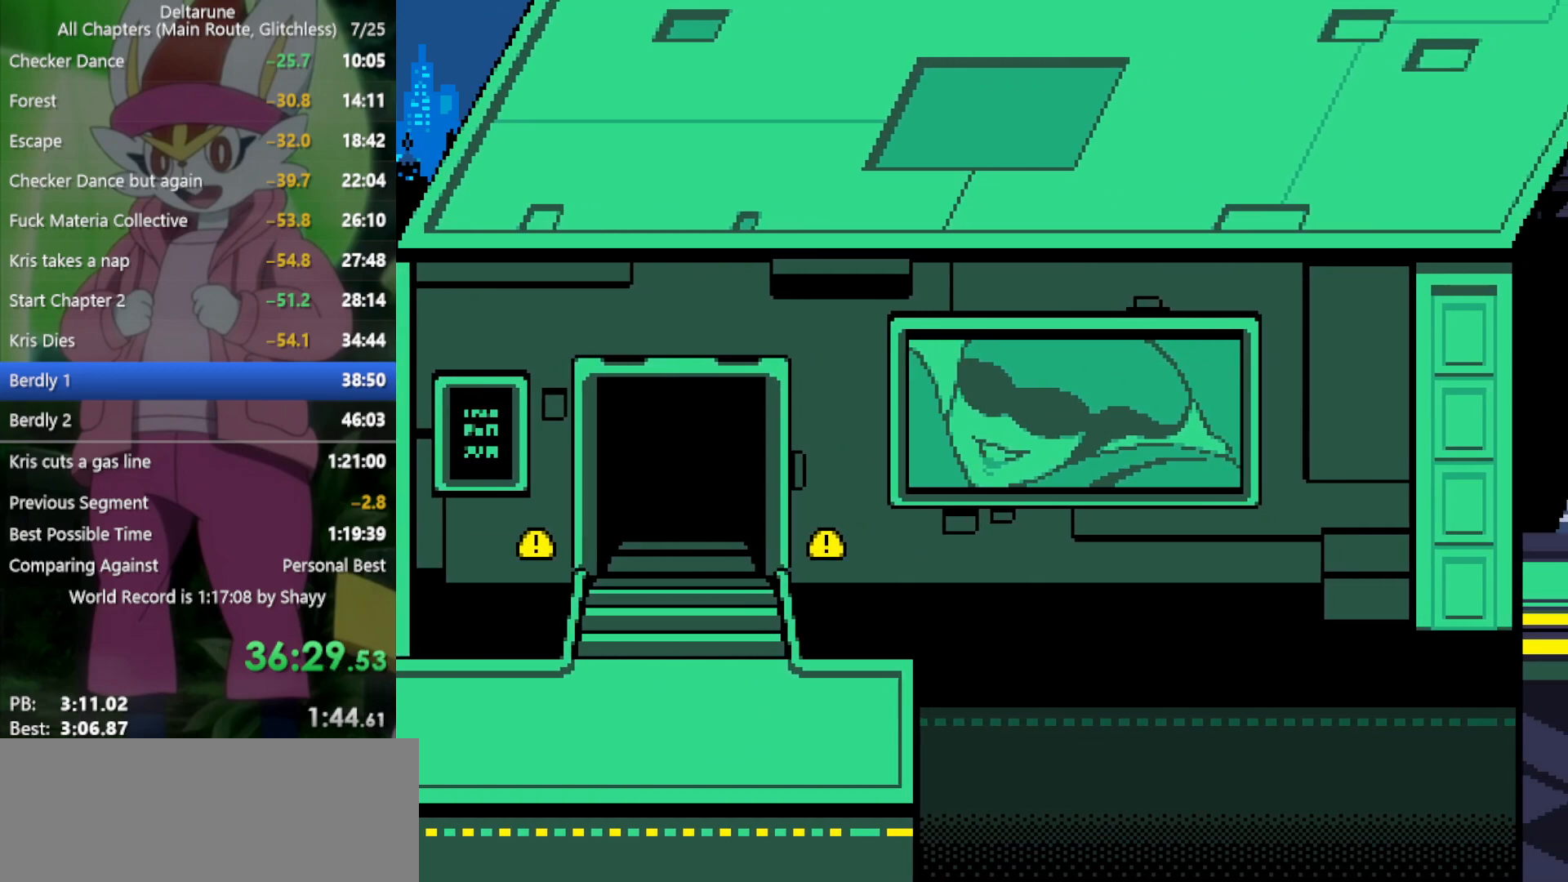
{"keys": ["x"], "events": []}